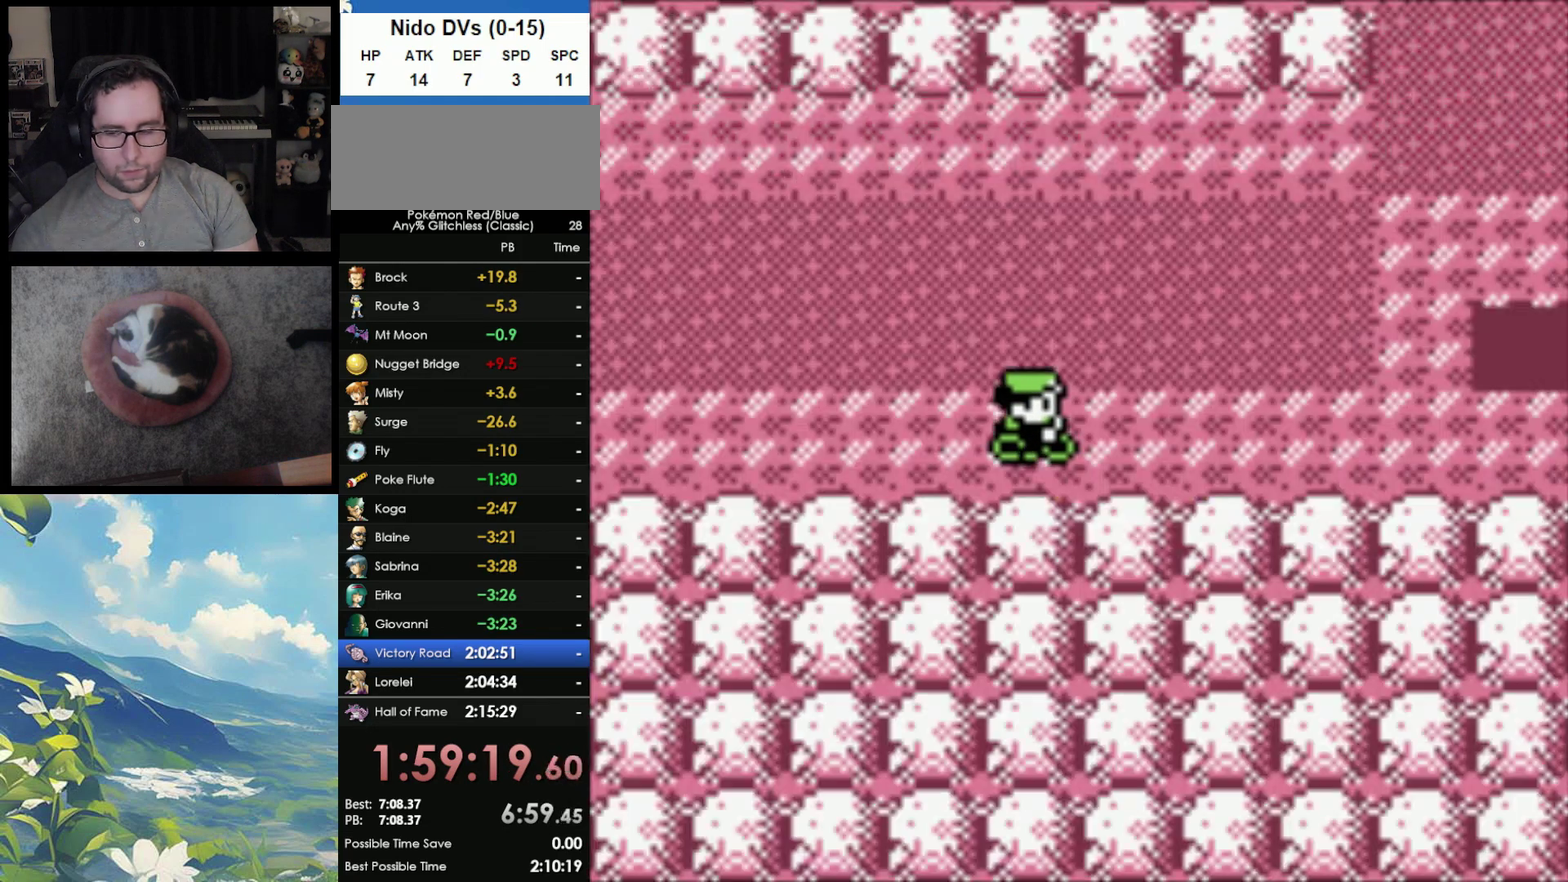
Gameplay with a controller (Nintendo layout); each line is a JSON object with the inputs held at the frame after it. "events" lists button and stick changes between this image and that frame as [ms after this image, input, new state], when the widget could be followed in between. Not read: DPAD_DOWN DPAD_LEFT DPAD_RIGHT DPAD_UP L3 R3.
{"buttons": ["B"], "events": [[217, "B", "down"], [267, "A", "down"], [317, "B", "up"], [383, "B", "down"], [433, "A", "up"]]}
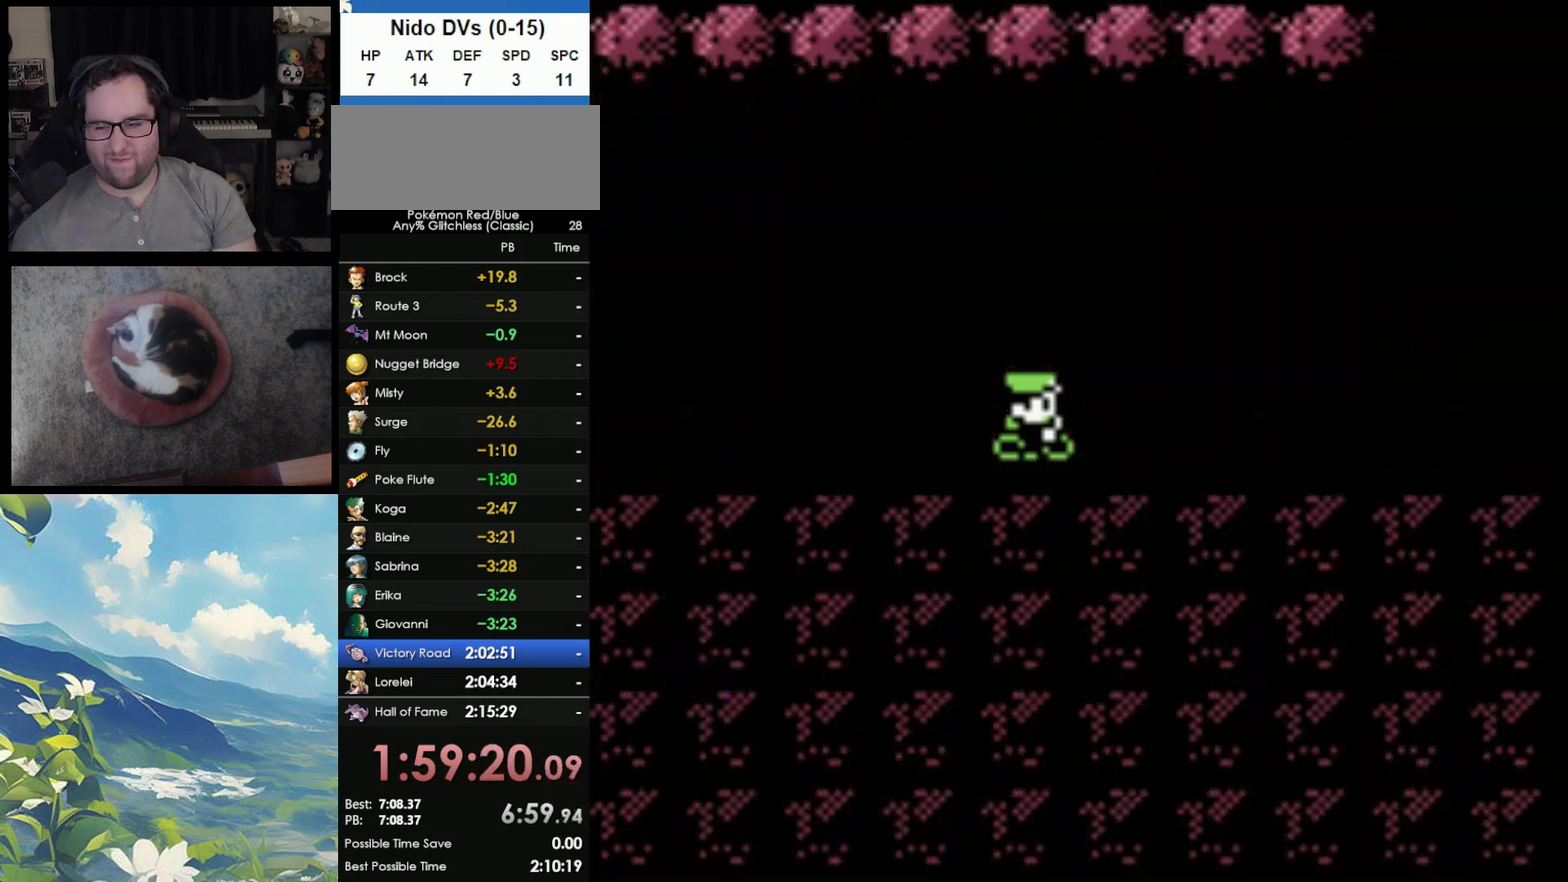
{"buttons": ["B"], "events": [[17, "A", "down"], [17, "B", "up"], [100, "B", "down"], [117, "A", "up"], [217, "A", "down"], [217, "B", "up"], [283, "A", "up"], [283, "B", "down"], [367, "A", "down"], [383, "B", "up"], [450, "A", "up"], [450, "B", "down"]]}
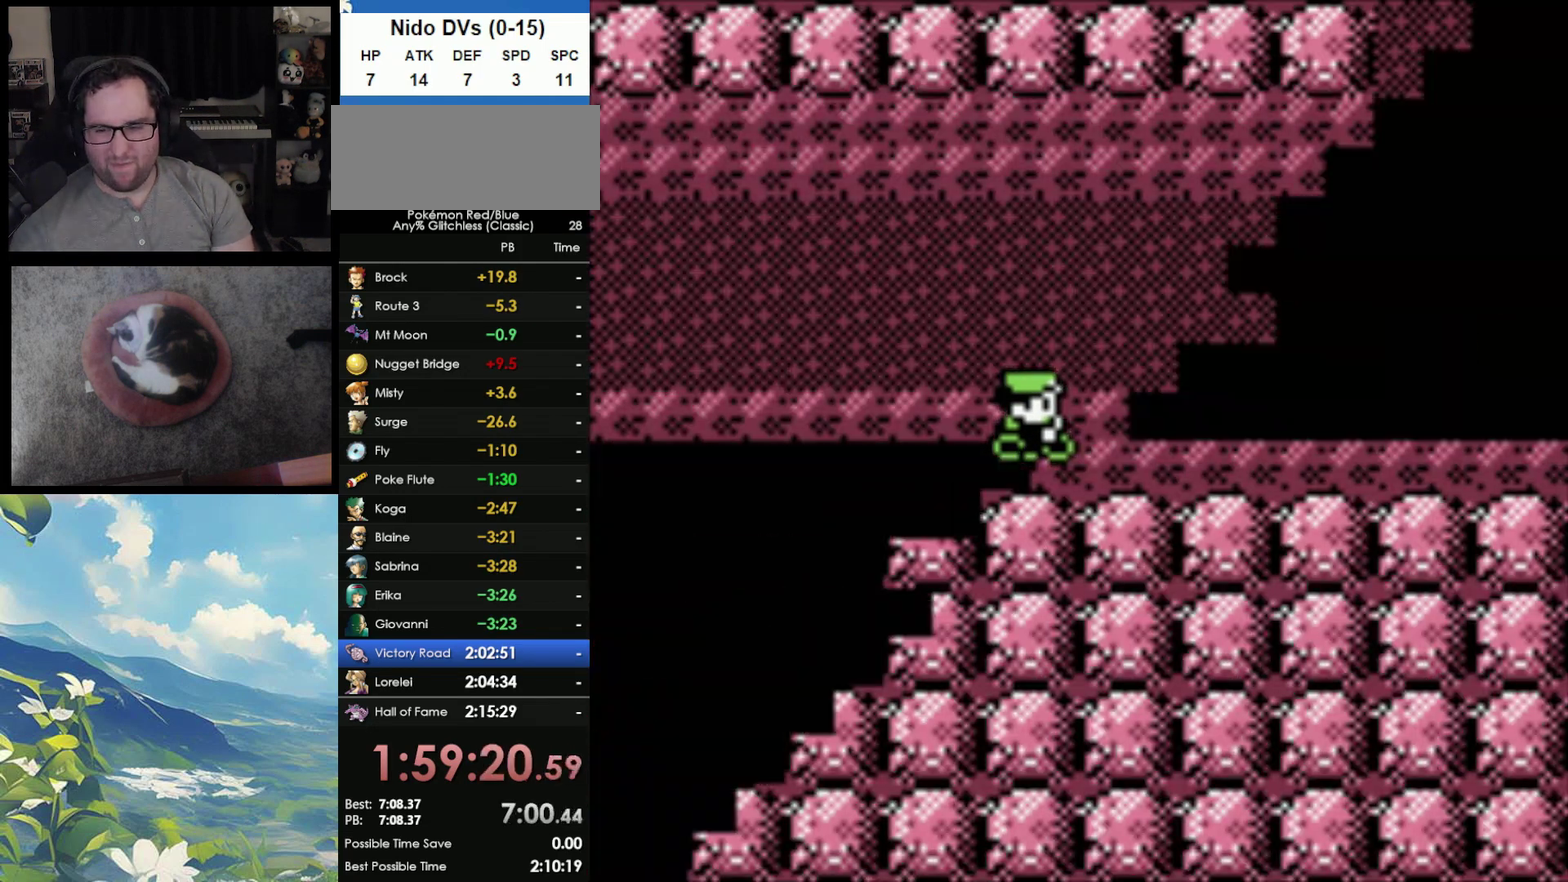
{"buttons": ["B"], "events": [[33, "A", "down"], [50, "B", "up"], [117, "A", "up"], [117, "B", "down"], [200, "B", "up"], [233, "A", "down"], [317, "A", "up"], [317, "B", "down"], [383, "B", "up"], [400, "A", "down"], [483, "A", "up"], [483, "B", "down"]]}
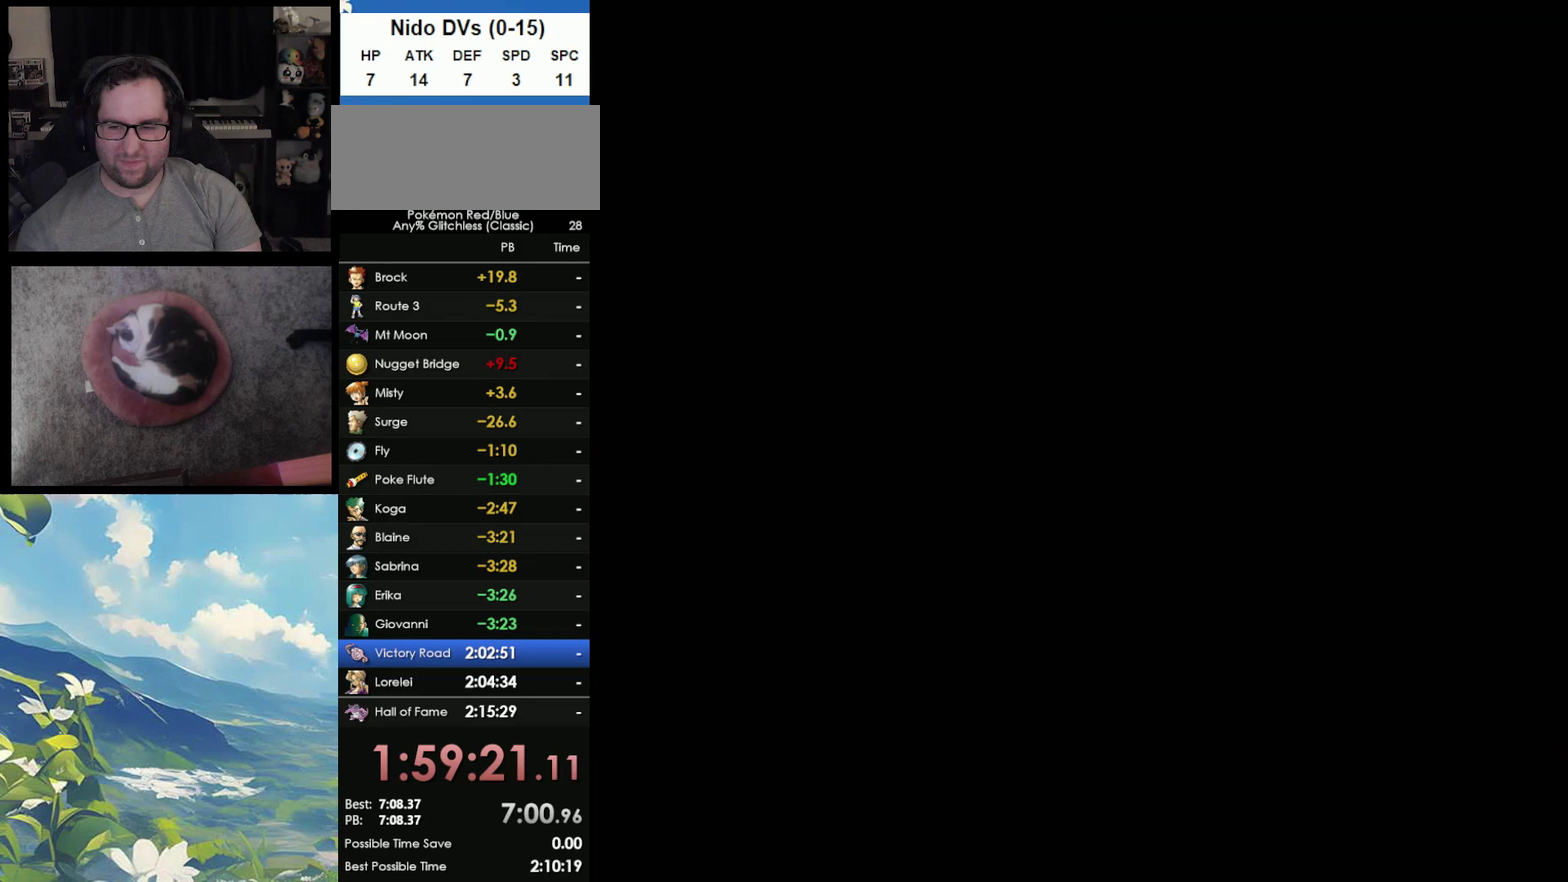
{"buttons": ["B"], "events": [[83, "A", "down"], [83, "B", "up"], [150, "A", "up"], [150, "B", "down"], [233, "A", "down"], [233, "B", "up"], [333, "A", "up"], [333, "B", "down"], [417, "A", "down"], [417, "B", "up"], [500, "A", "up"], [500, "B", "down"]]}
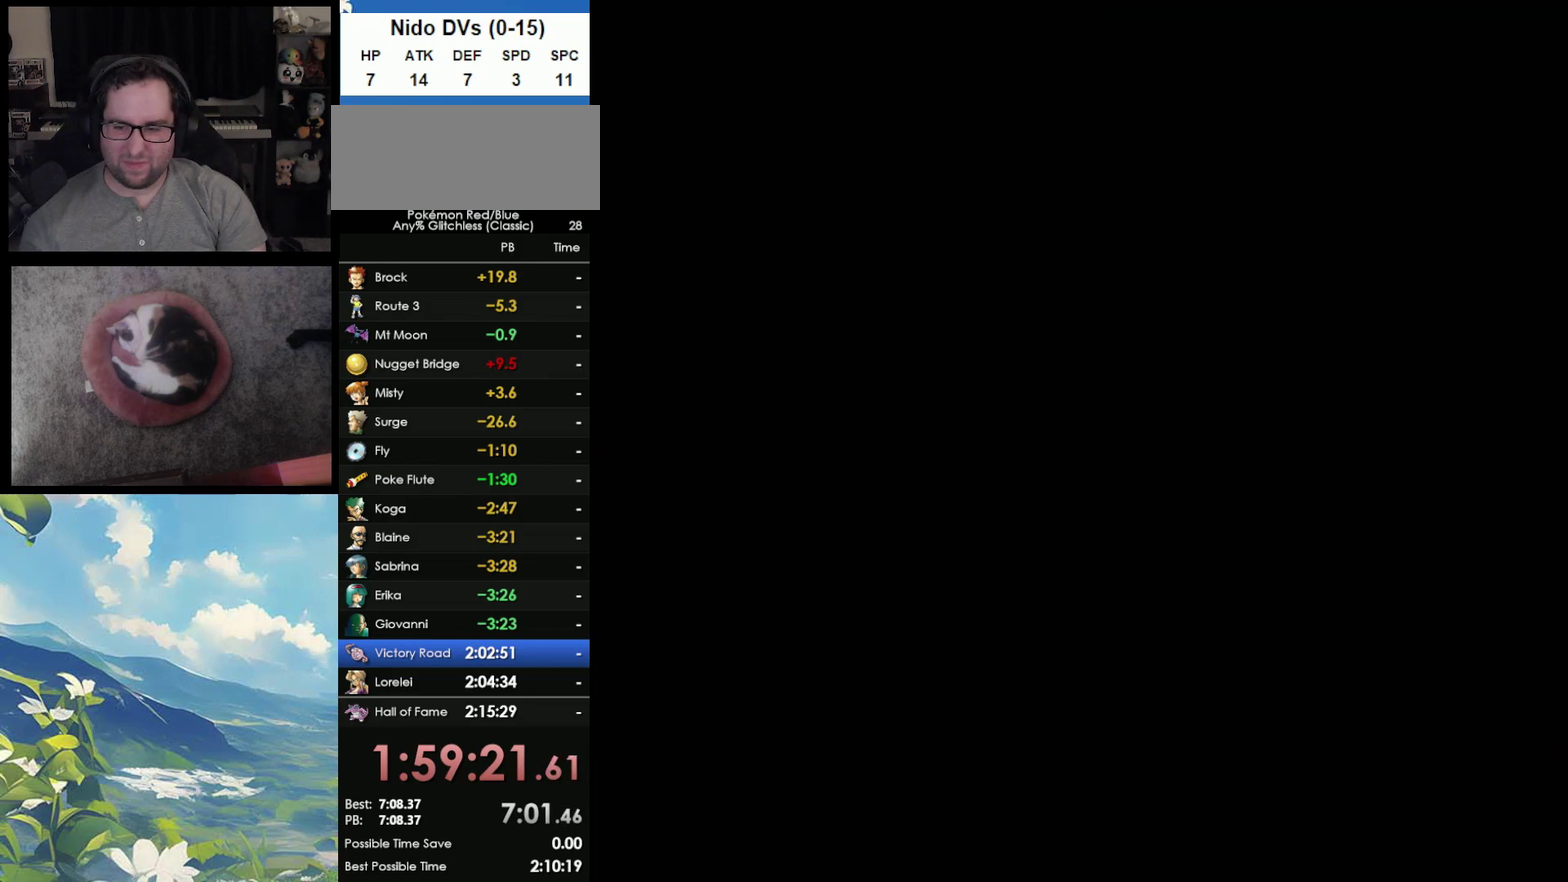
{"buttons": ["A"], "events": [[100, "A", "down"], [100, "B", "up"], [183, "A", "up"], [183, "B", "down"], [267, "A", "down"], [267, "B", "up"], [350, "A", "up"], [383, "B", "down"], [433, "A", "down"], [433, "B", "up"]]}
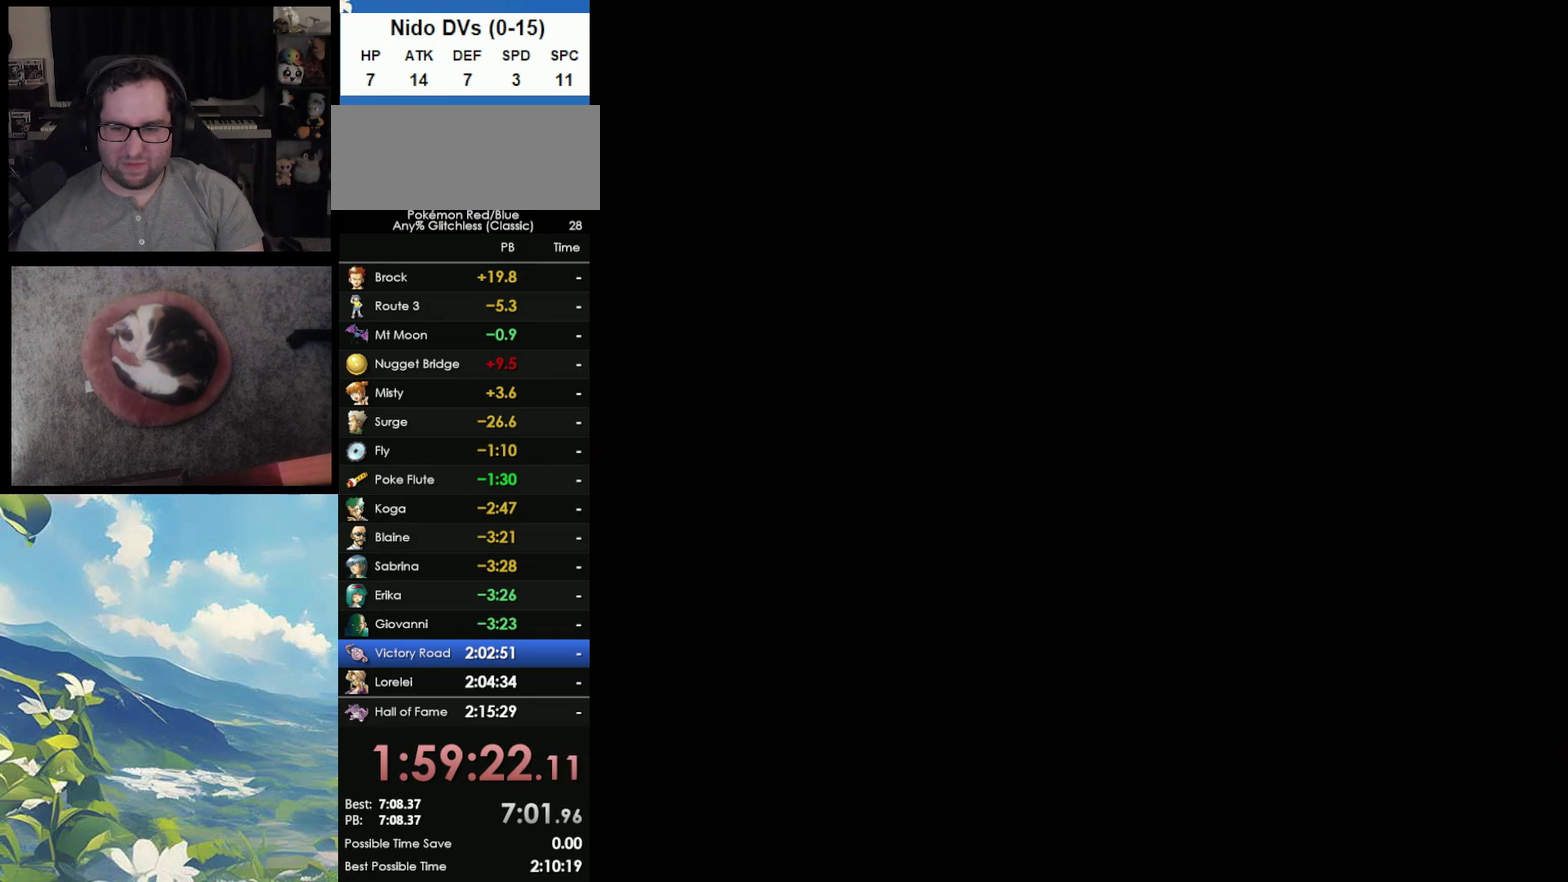
{"buttons": ["A"], "events": [[17, "A", "up"], [50, "B", "down"], [100, "A", "down"], [100, "B", "up"], [200, "A", "up"], [217, "B", "down"], [283, "A", "down"], [283, "B", "up"], [367, "A", "up"], [367, "B", "down"], [467, "A", "down"], [467, "B", "up"]]}
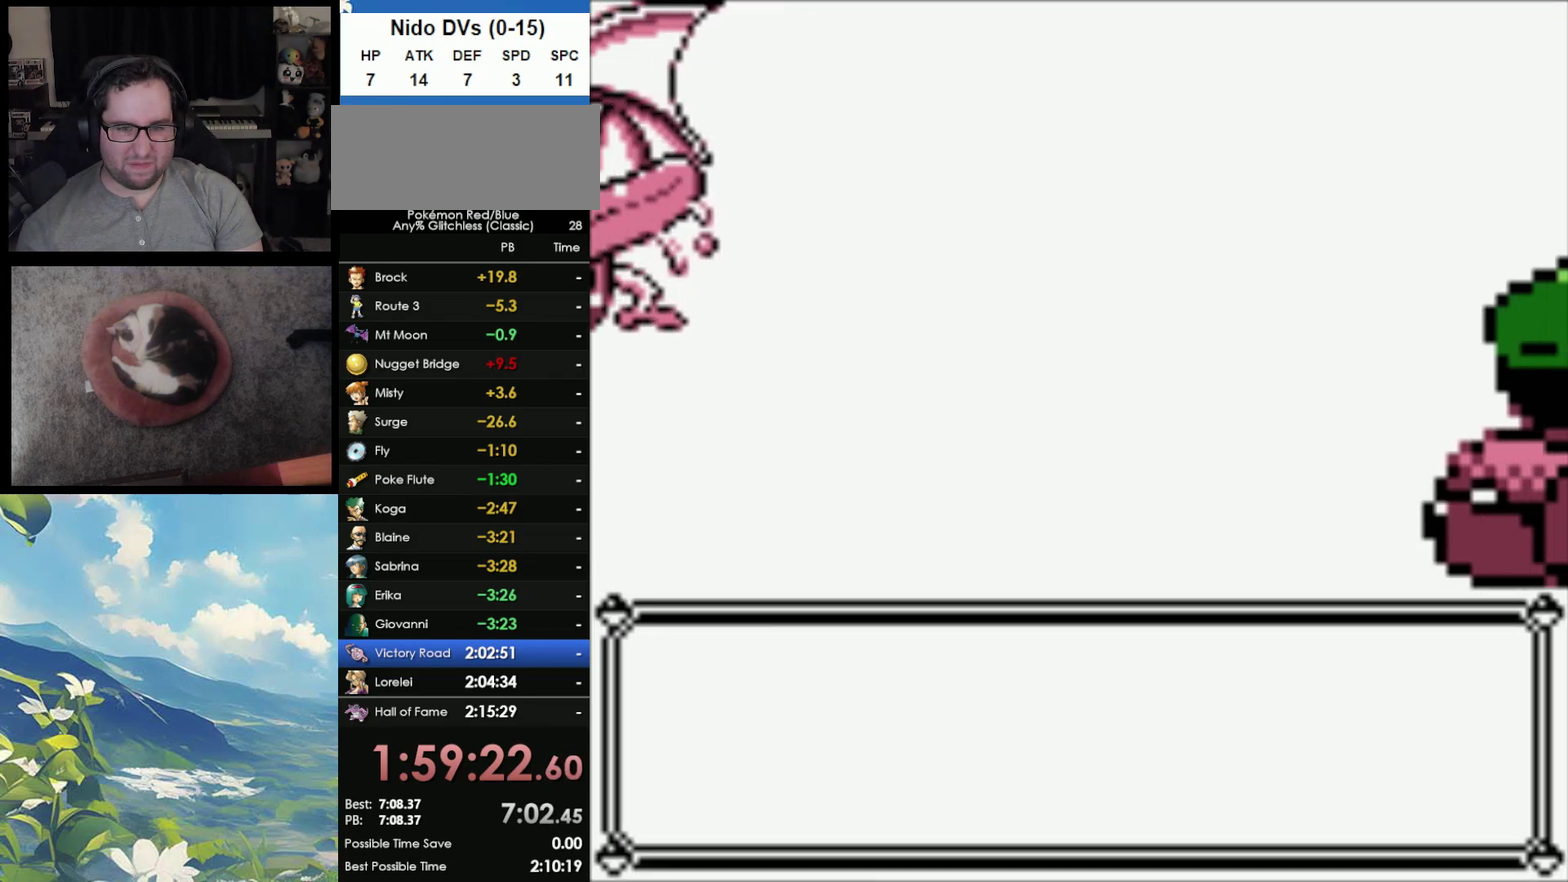
{"buttons": ["A"], "events": [[17, "A", "up"], [50, "B", "down"], [117, "A", "down"], [133, "B", "up"], [200, "A", "up"], [217, "B", "down"], [317, "A", "down"], [317, "B", "up"], [367, "A", "up"], [383, "B", "down"], [483, "A", "down"], [483, "B", "up"]]}
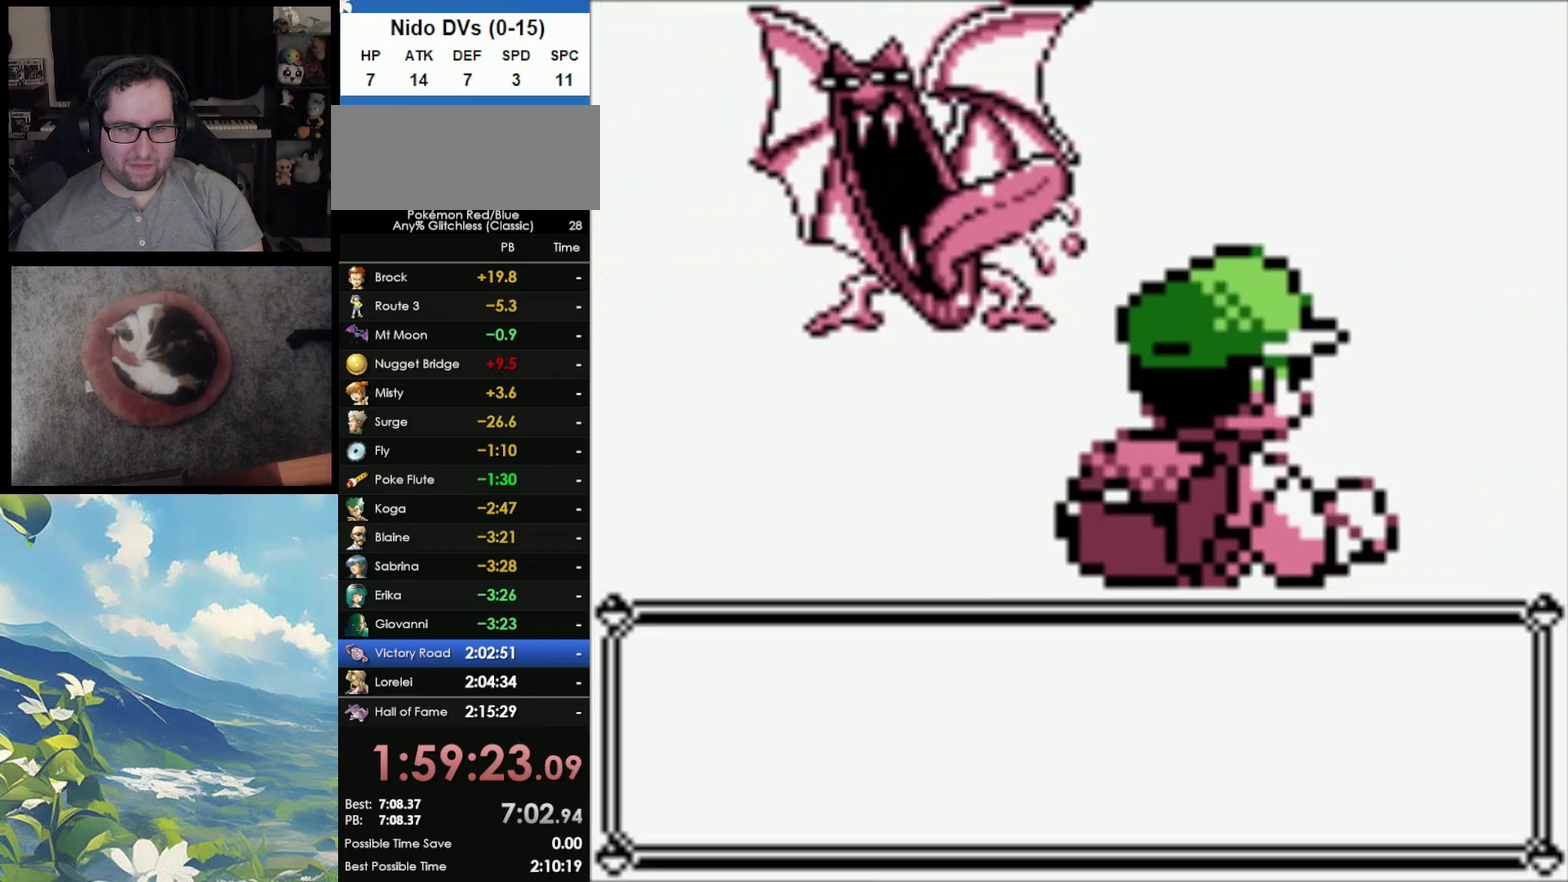
{"buttons": ["A"], "events": [[33, "A", "up"], [67, "B", "down"], [133, "A", "down"], [150, "B", "up"], [217, "A", "up"], [300, "A", "down"], [400, "A", "up"], [400, "B", "down"], [467, "A", "down"], [483, "B", "up"]]}
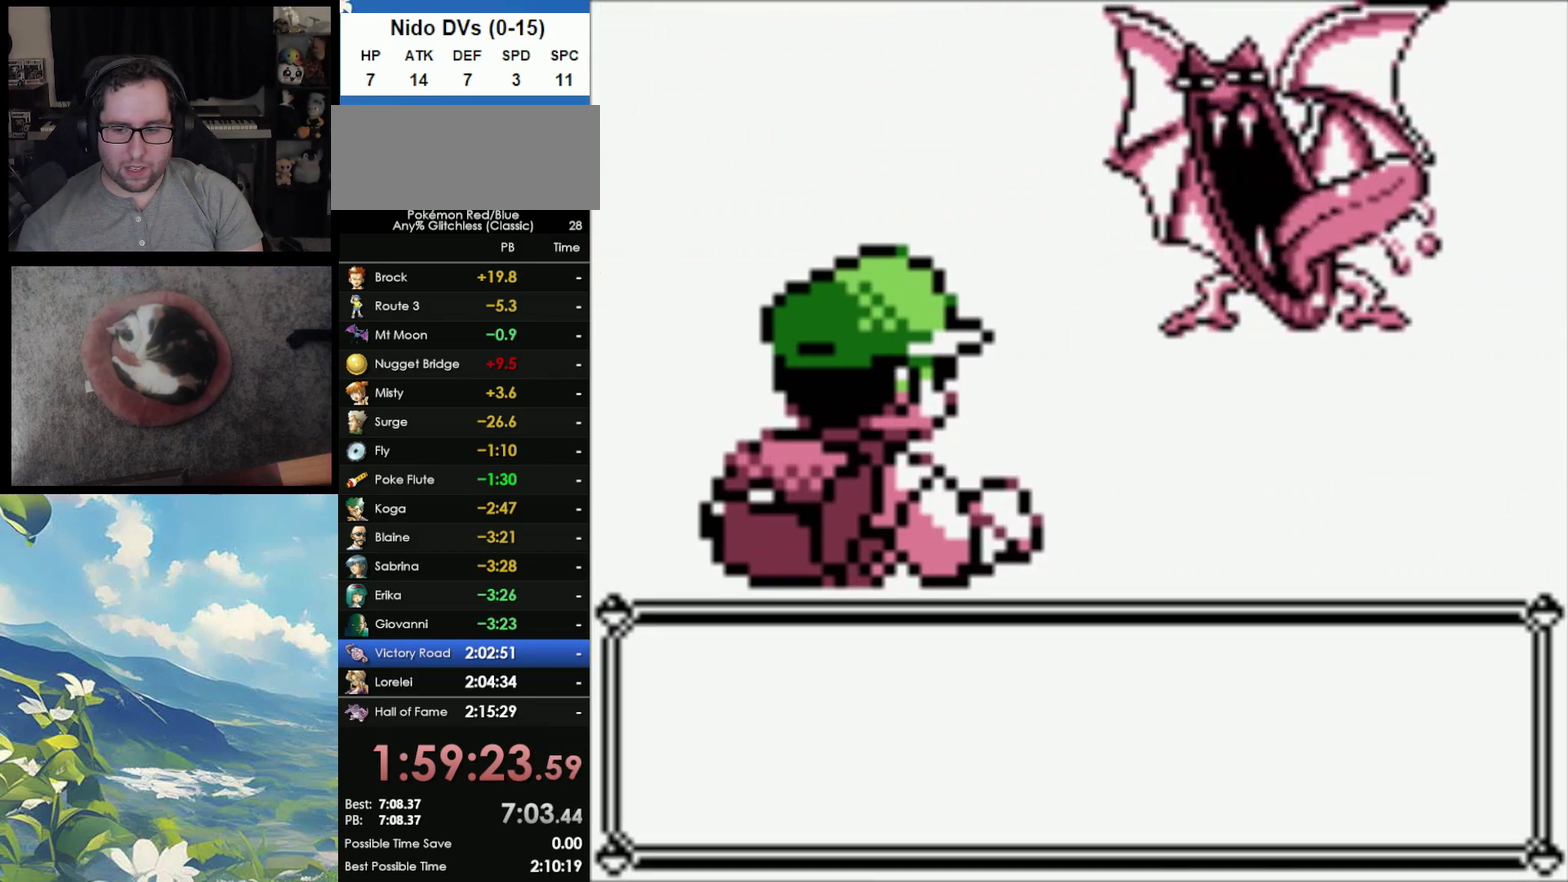
{"buttons": ["A"], "events": [[83, "A", "up"], [83, "B", "down"], [133, "A", "down"], [133, "B", "up"], [233, "A", "up"], [233, "B", "down"], [283, "A", "down"], [300, "B", "up"], [383, "A", "up"], [400, "B", "down"], [467, "A", "down"], [467, "B", "up"]]}
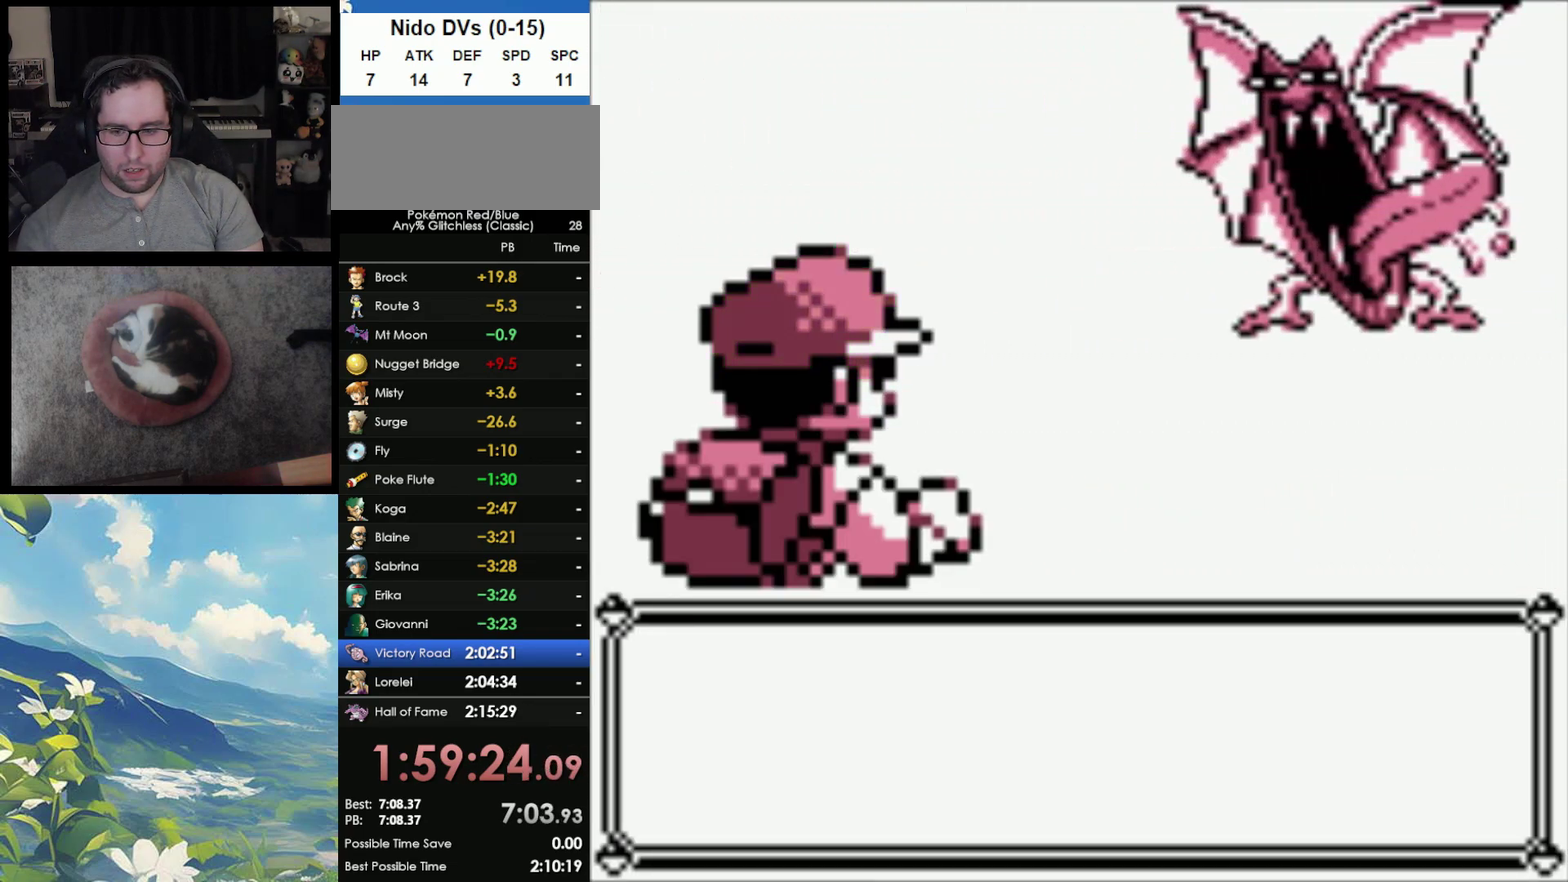
{"buttons": ["A"], "events": [[67, "A", "up"], [67, "B", "down"], [117, "A", "down"], [133, "B", "up"], [200, "A", "up"], [233, "B", "down"], [283, "A", "down"], [283, "B", "up"], [400, "A", "up"], [400, "B", "down"], [483, "A", "down"], [483, "B", "up"]]}
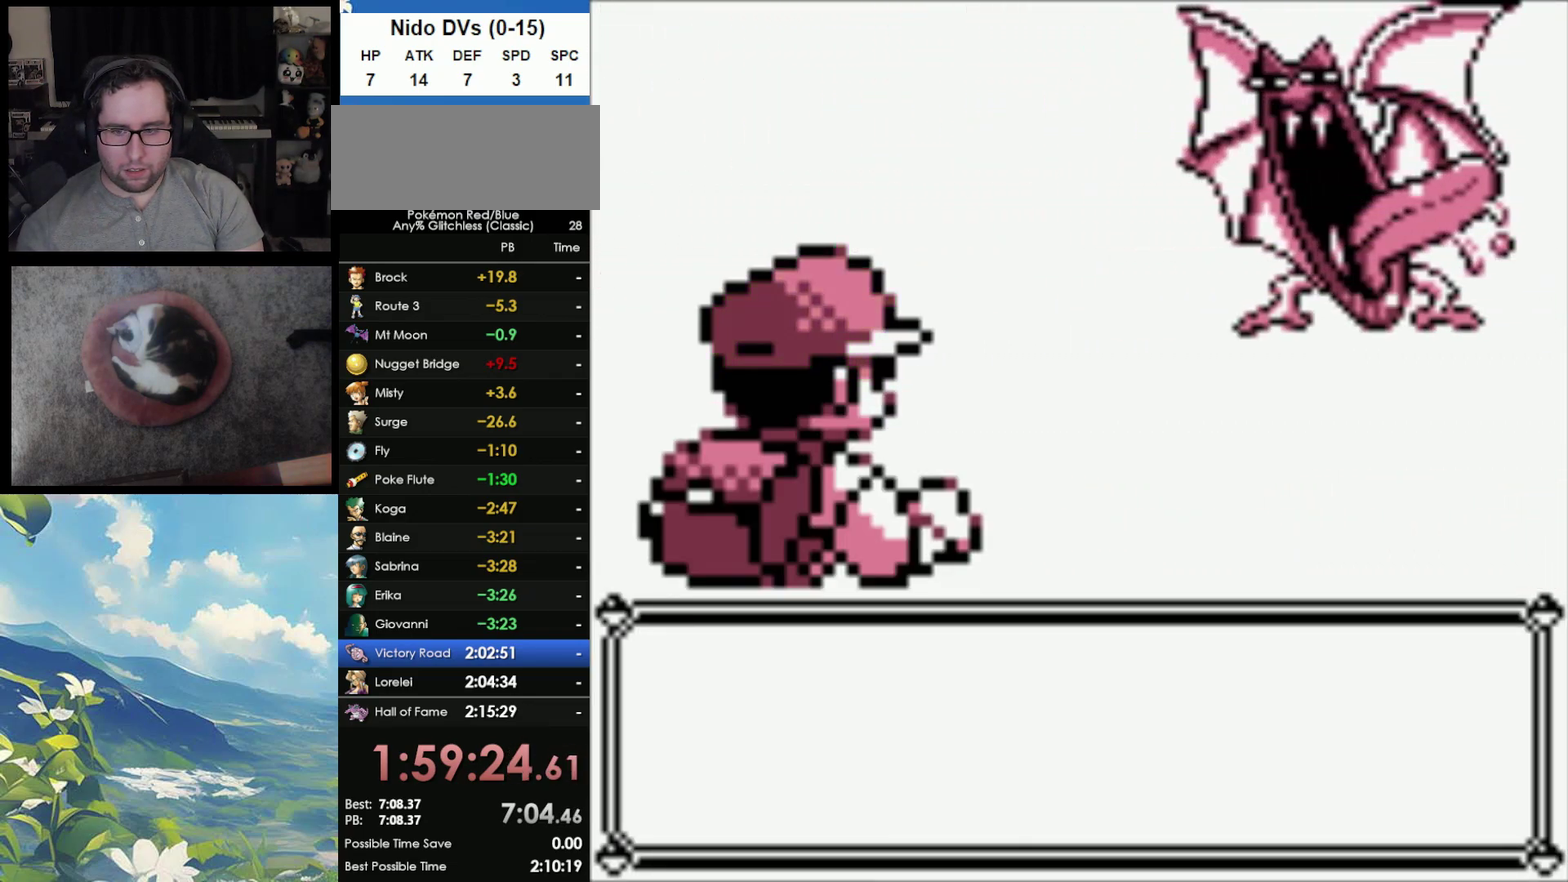
{"buttons": ["A"], "events": [[50, "A", "up"], [50, "B", "down"], [133, "A", "down"], [167, "B", "up"], [233, "A", "up"], [233, "B", "down"], [317, "A", "down"], [317, "B", "up"], [383, "A", "up"], [383, "B", "down"], [467, "A", "down"], [467, "B", "up"]]}
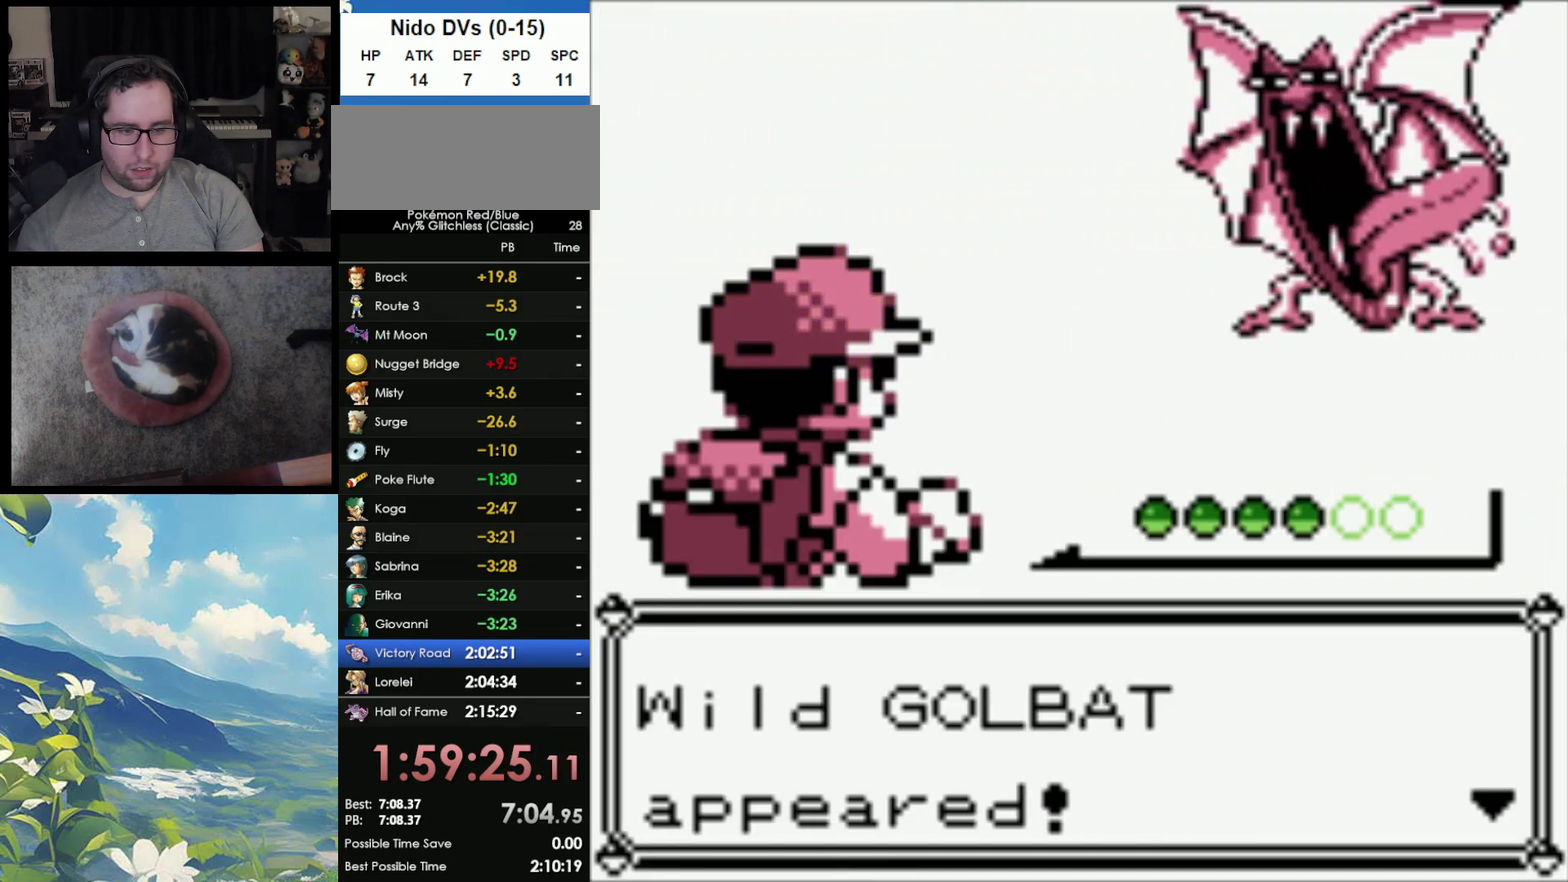
{"buttons": [], "events": [[33, "A", "up"], [33, "B", "down"], [100, "A", "down"], [117, "B", "up"], [200, "A", "up"], [217, "B", "down"], [250, "A", "down"], [333, "A", "up"], [400, "A", "down"], [433, "B", "up"], [467, "A", "up"]]}
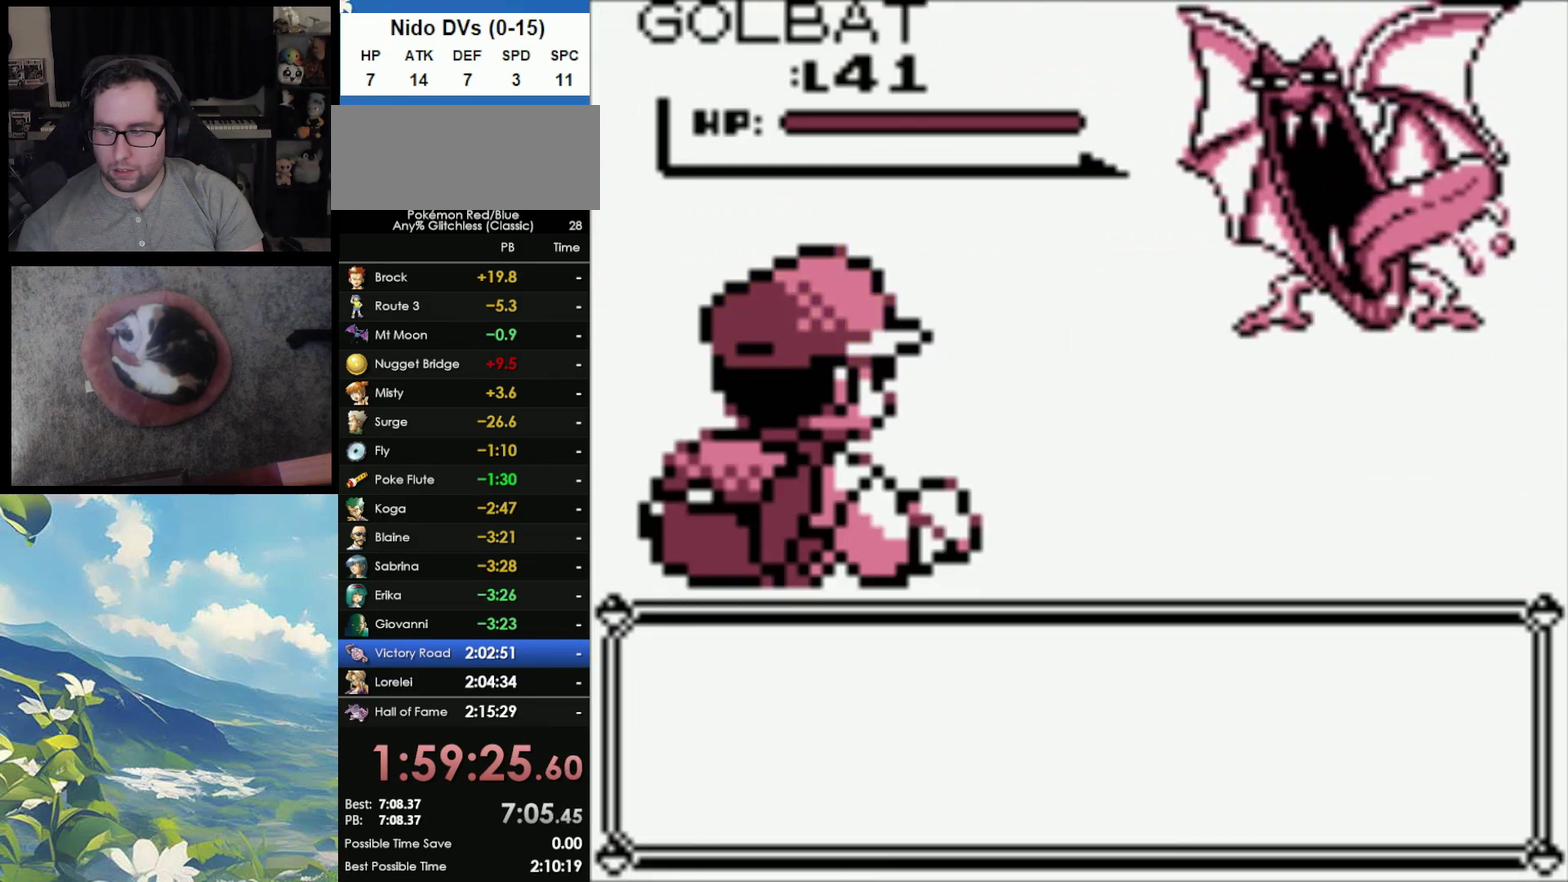
{"buttons": [], "events": []}
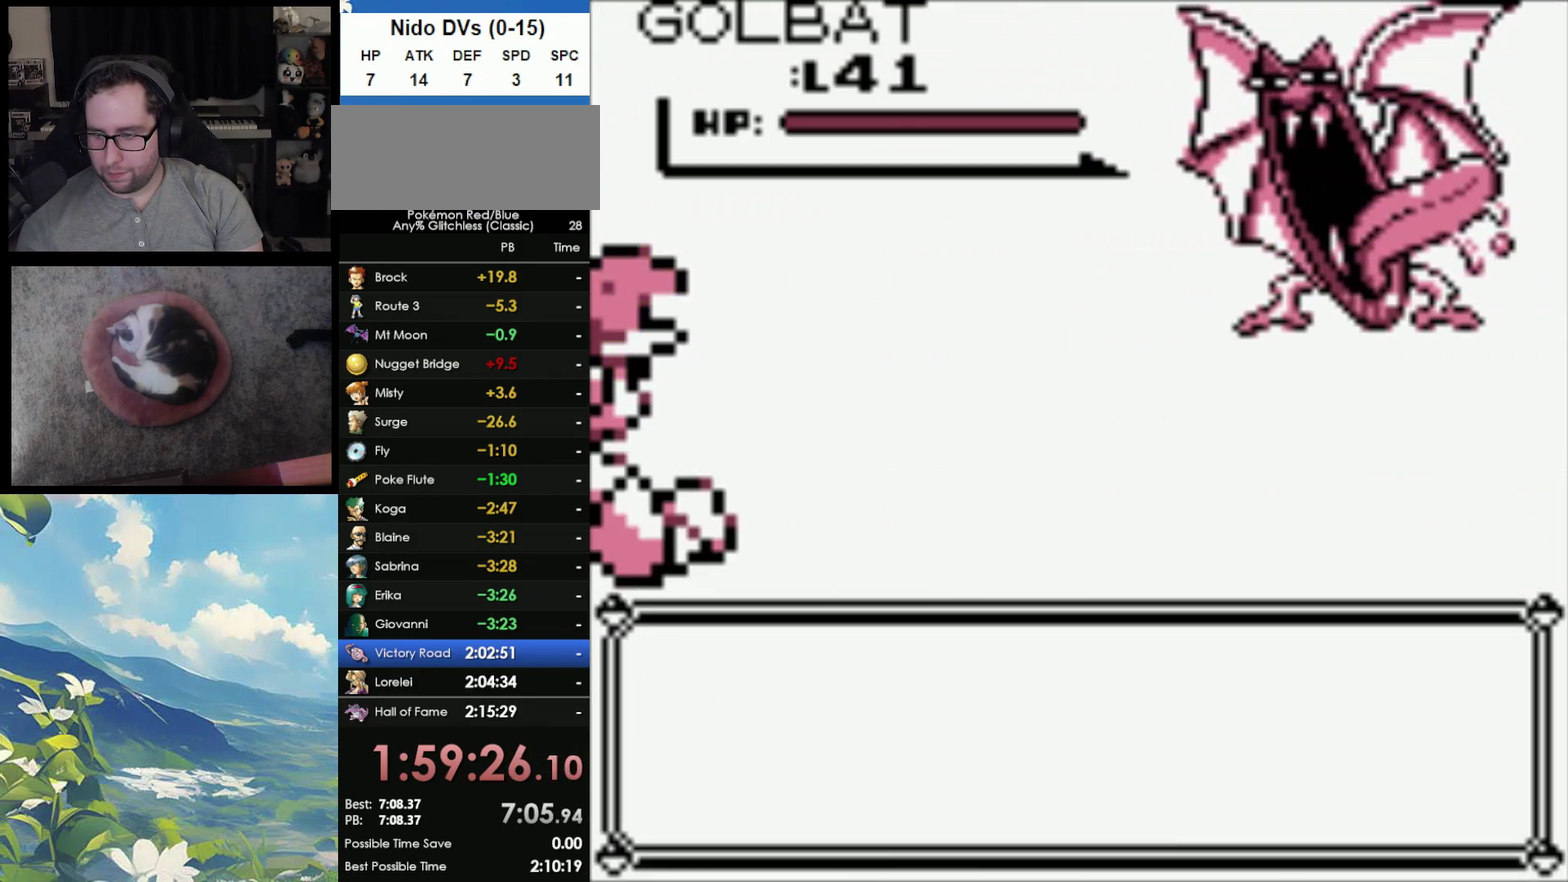
{"buttons": [], "events": []}
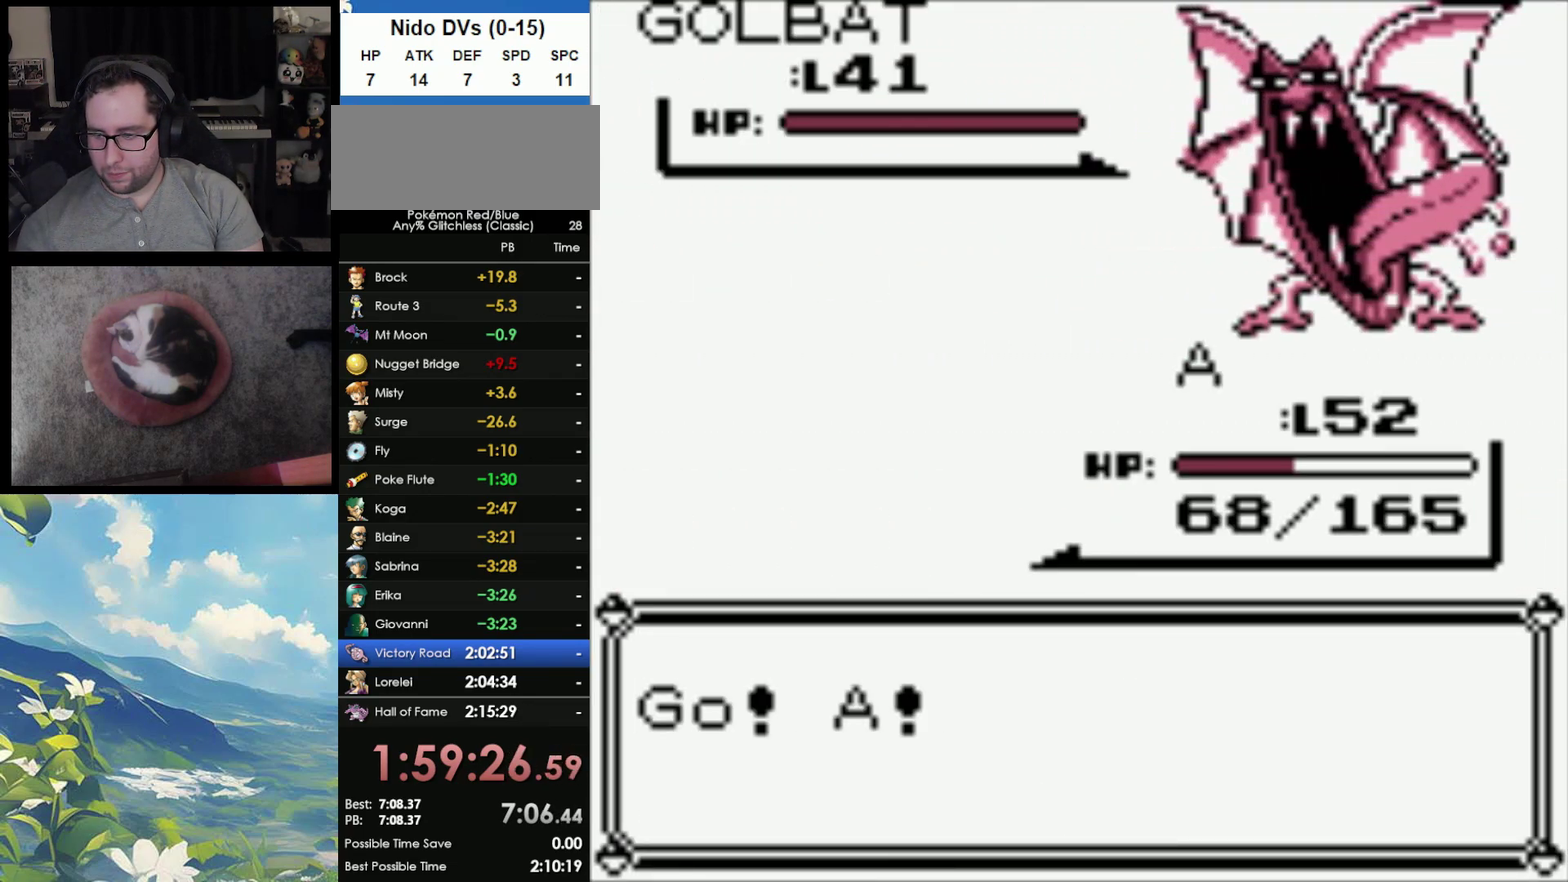
{"buttons": [], "events": []}
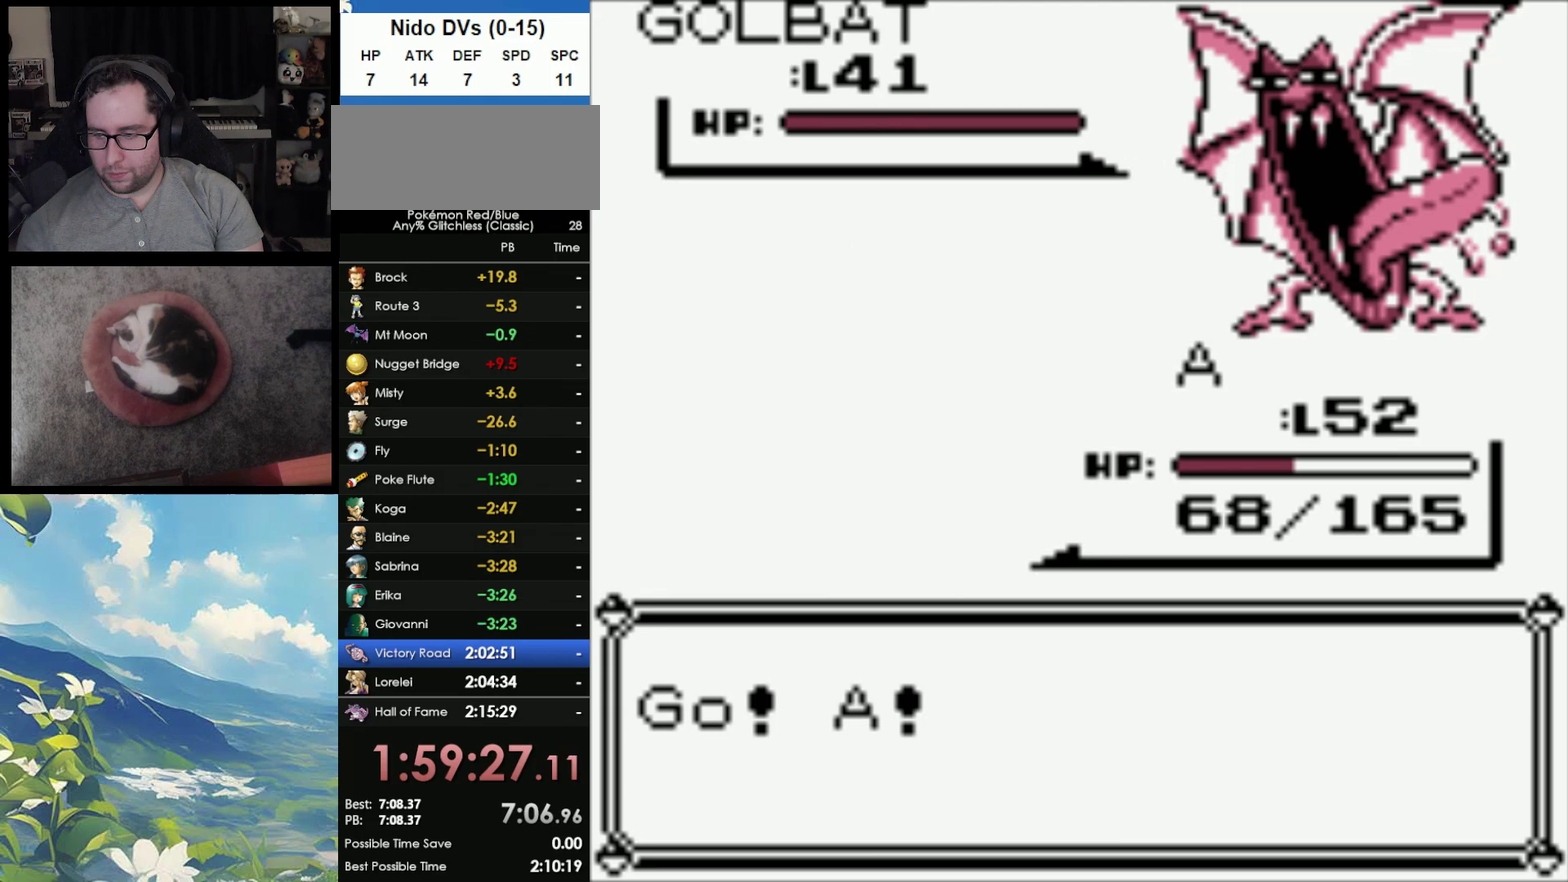
{"buttons": [], "events": []}
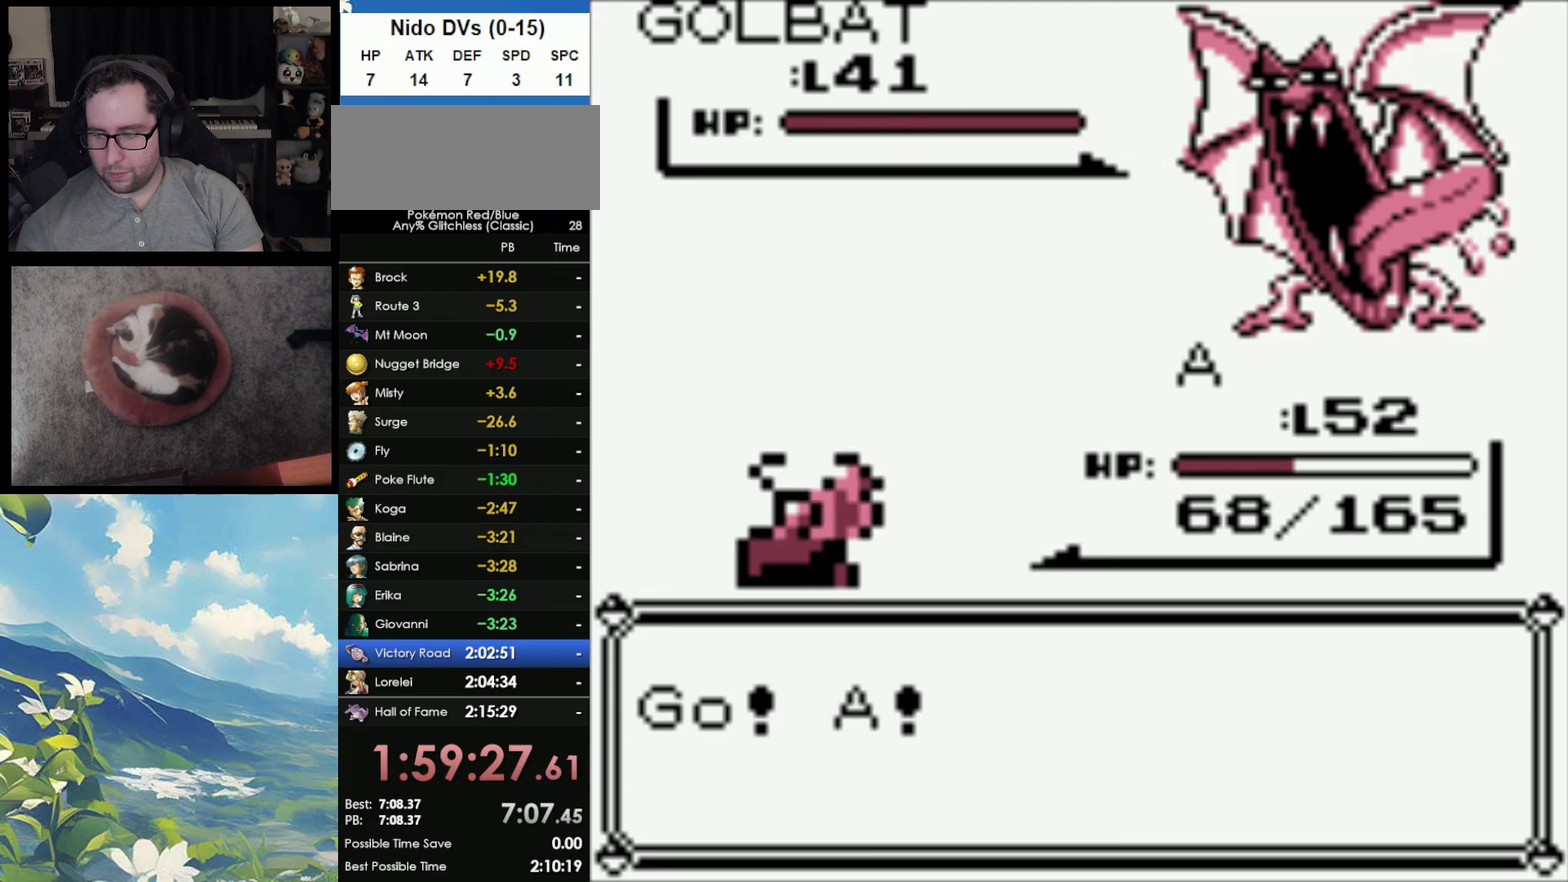
{"buttons": [], "events": []}
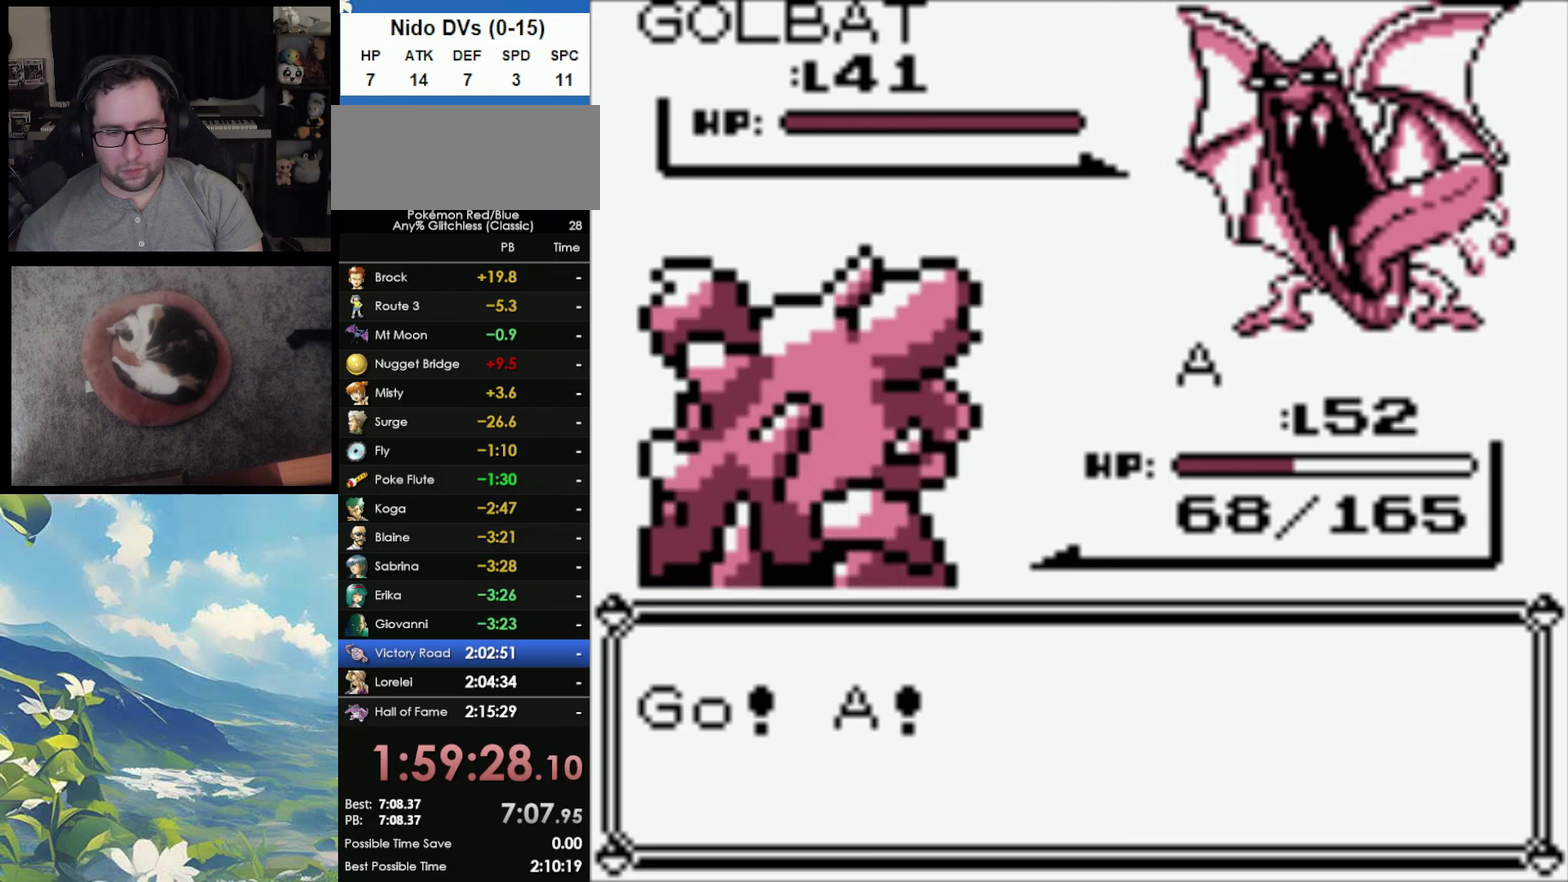
{"buttons": [], "events": []}
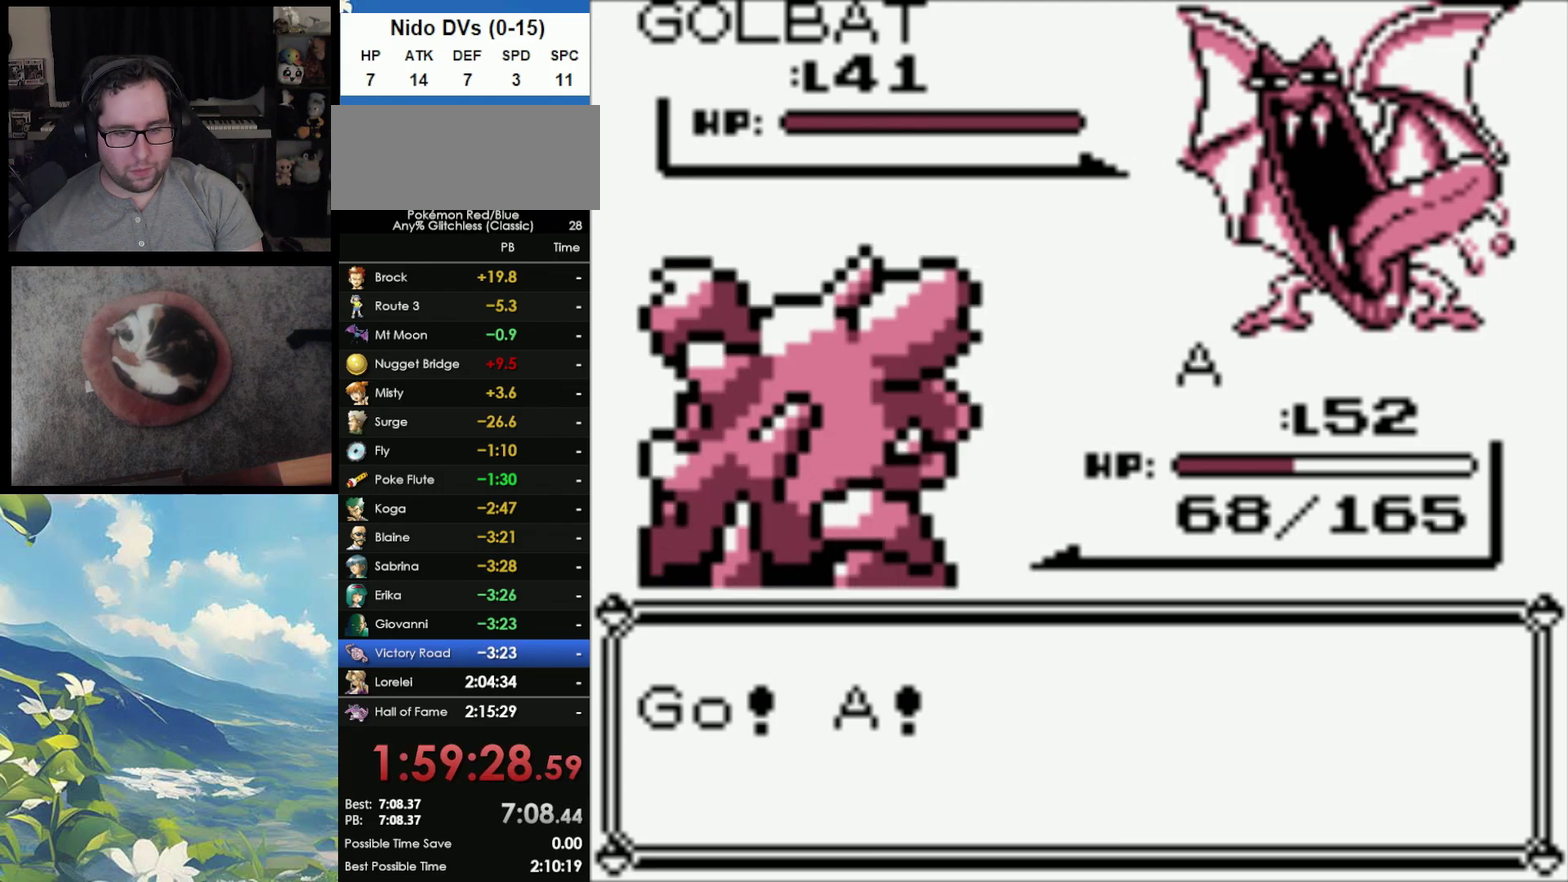
{"buttons": [], "events": []}
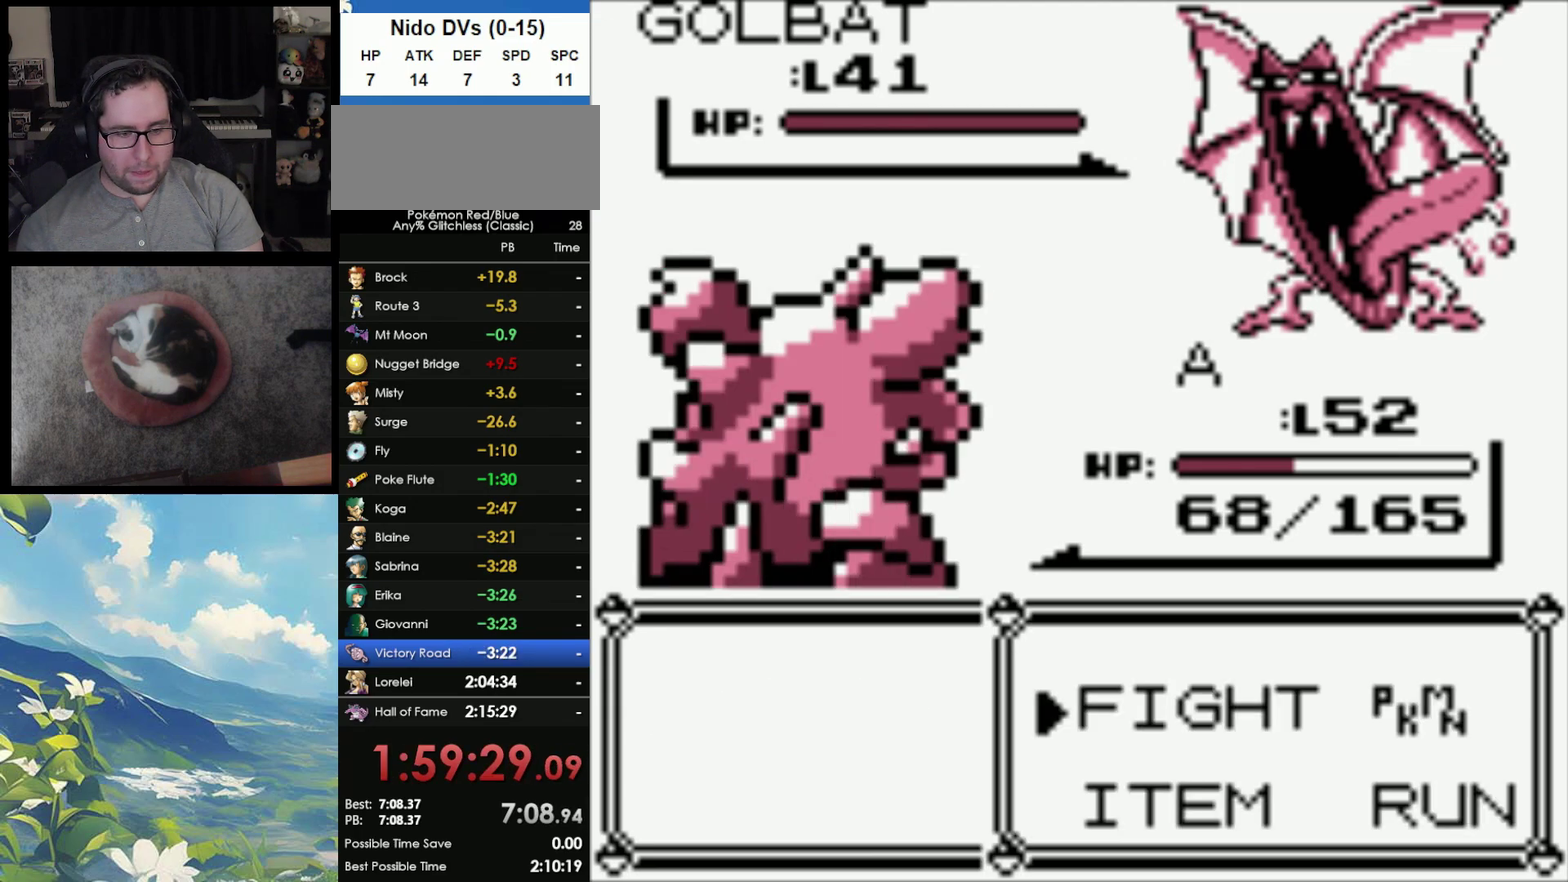
{"buttons": ["B"], "events": [[67, "A", "down"], [200, "A", "up"], [467, "B", "down"]]}
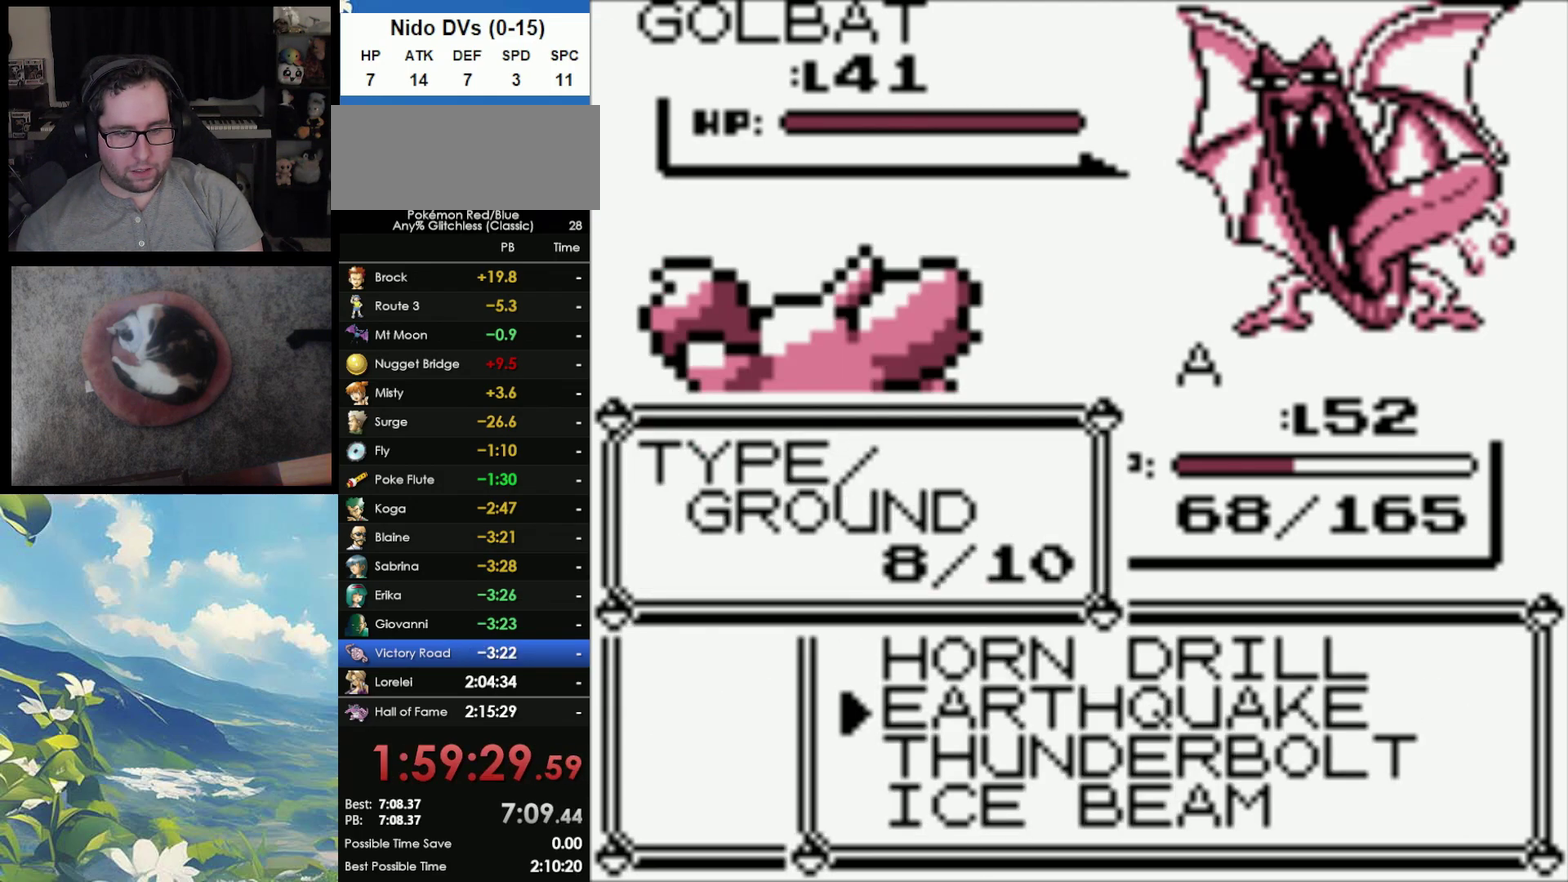
{"buttons": [], "events": [[67, "B", "up"]]}
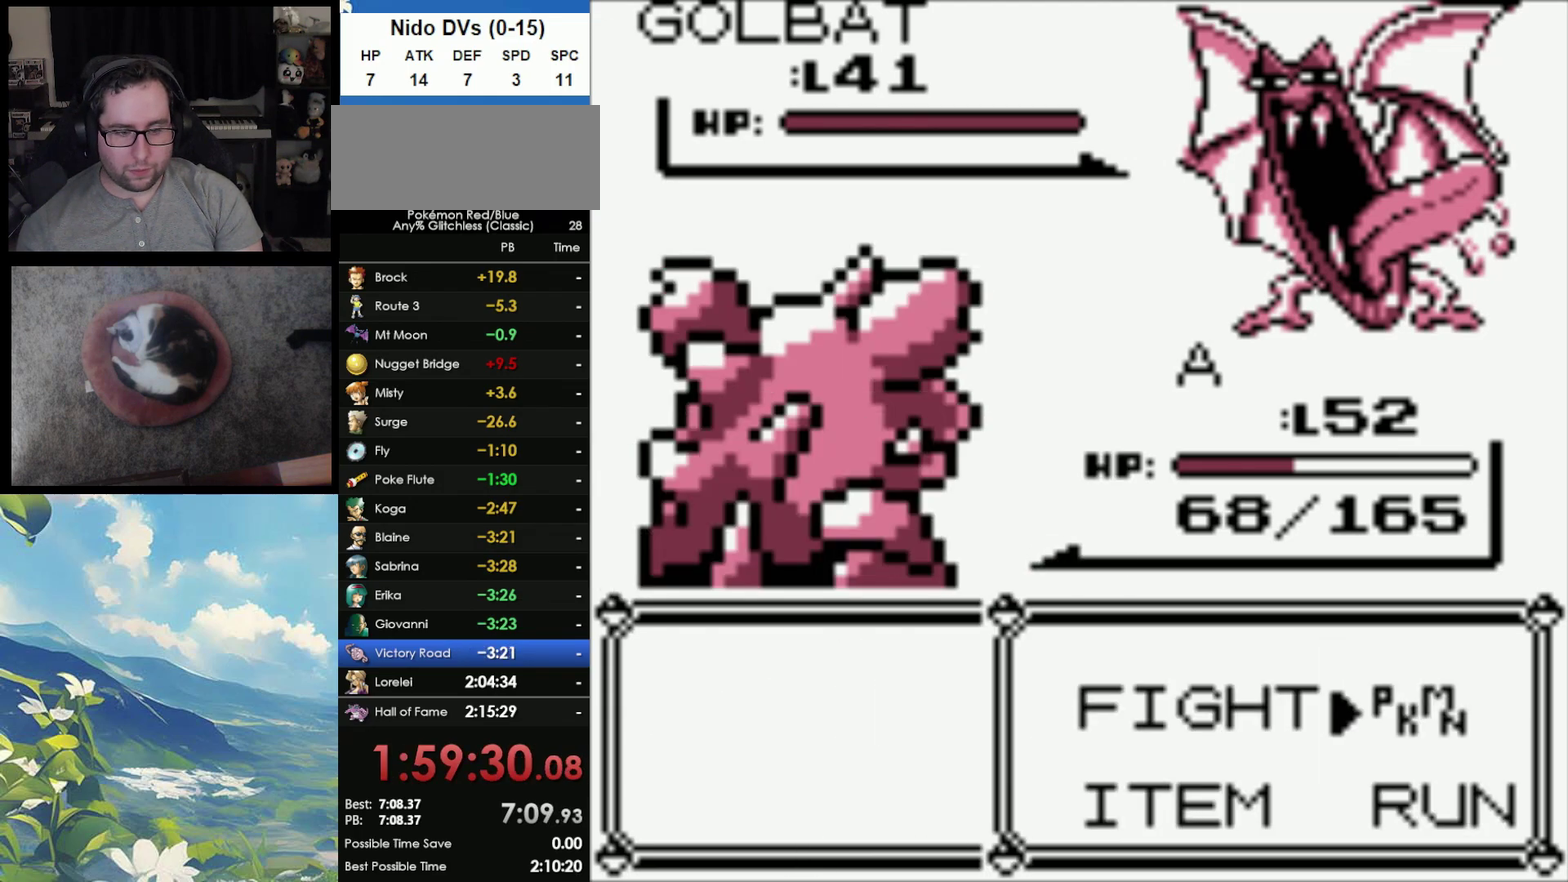
{"buttons": ["B"], "events": [[233, "A", "down"], [317, "A", "up"], [467, "B", "down"]]}
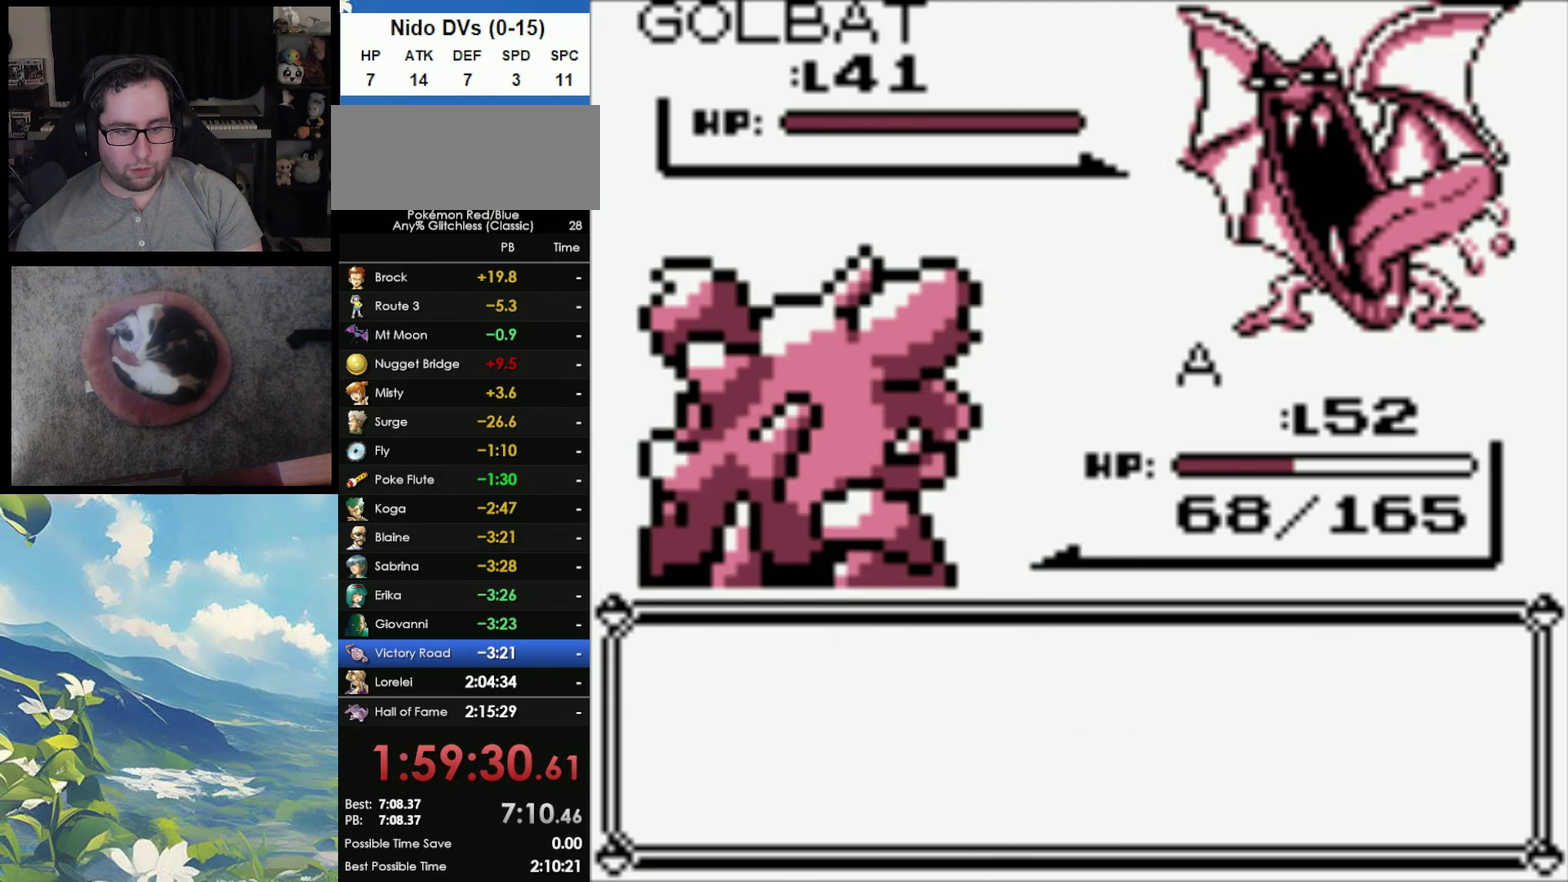
{"buttons": ["A", "B"], "events": [[67, "A", "down"], [67, "B", "up"], [117, "A", "up"], [117, "B", "down"], [217, "A", "down"], [217, "B", "up"], [267, "A", "up"], [283, "B", "down"], [333, "A", "down"], [333, "B", "up"], [417, "A", "up"], [433, "B", "down"], [500, "A", "down"]]}
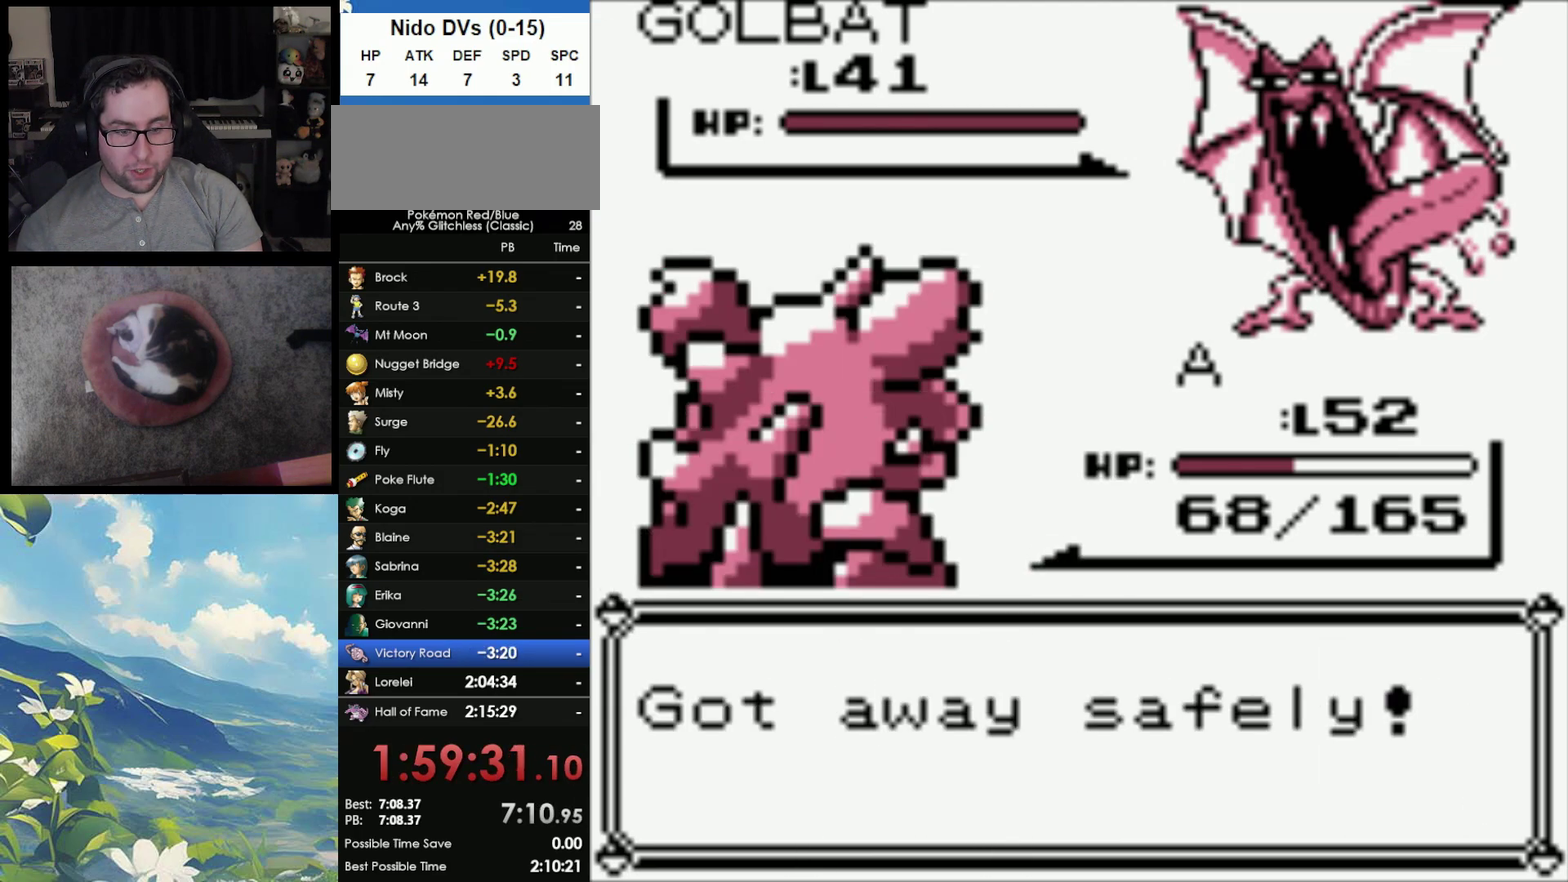
{"buttons": [], "events": [[17, "B", "up"], [67, "A", "up"], [100, "B", "down"], [150, "A", "down"], [167, "B", "up"], [217, "A", "up"], [233, "B", "down"], [317, "B", "up"]]}
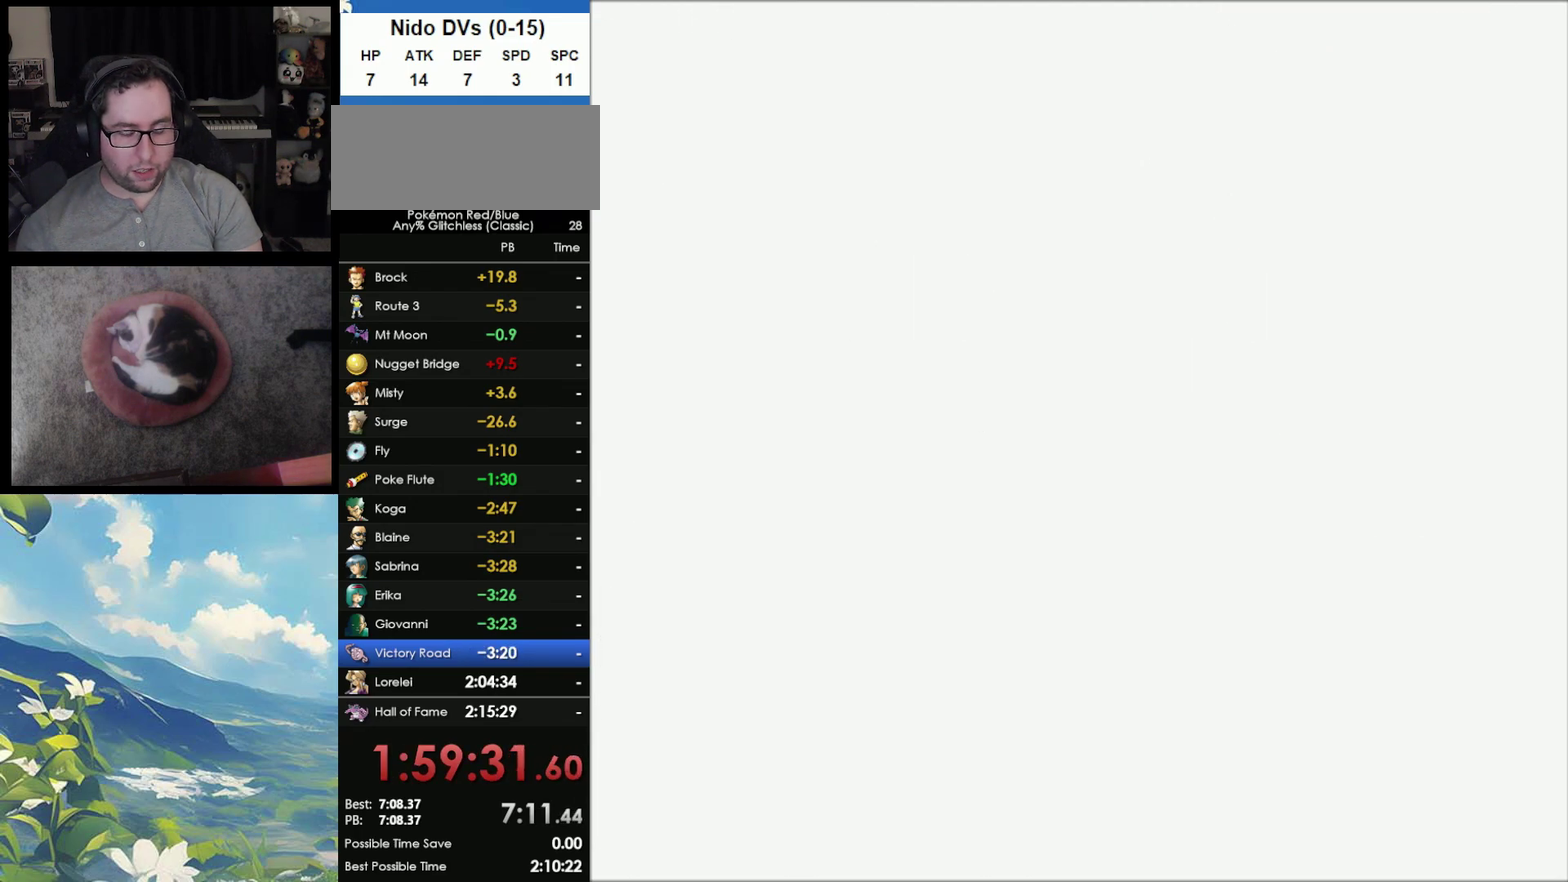
{"buttons": [], "events": []}